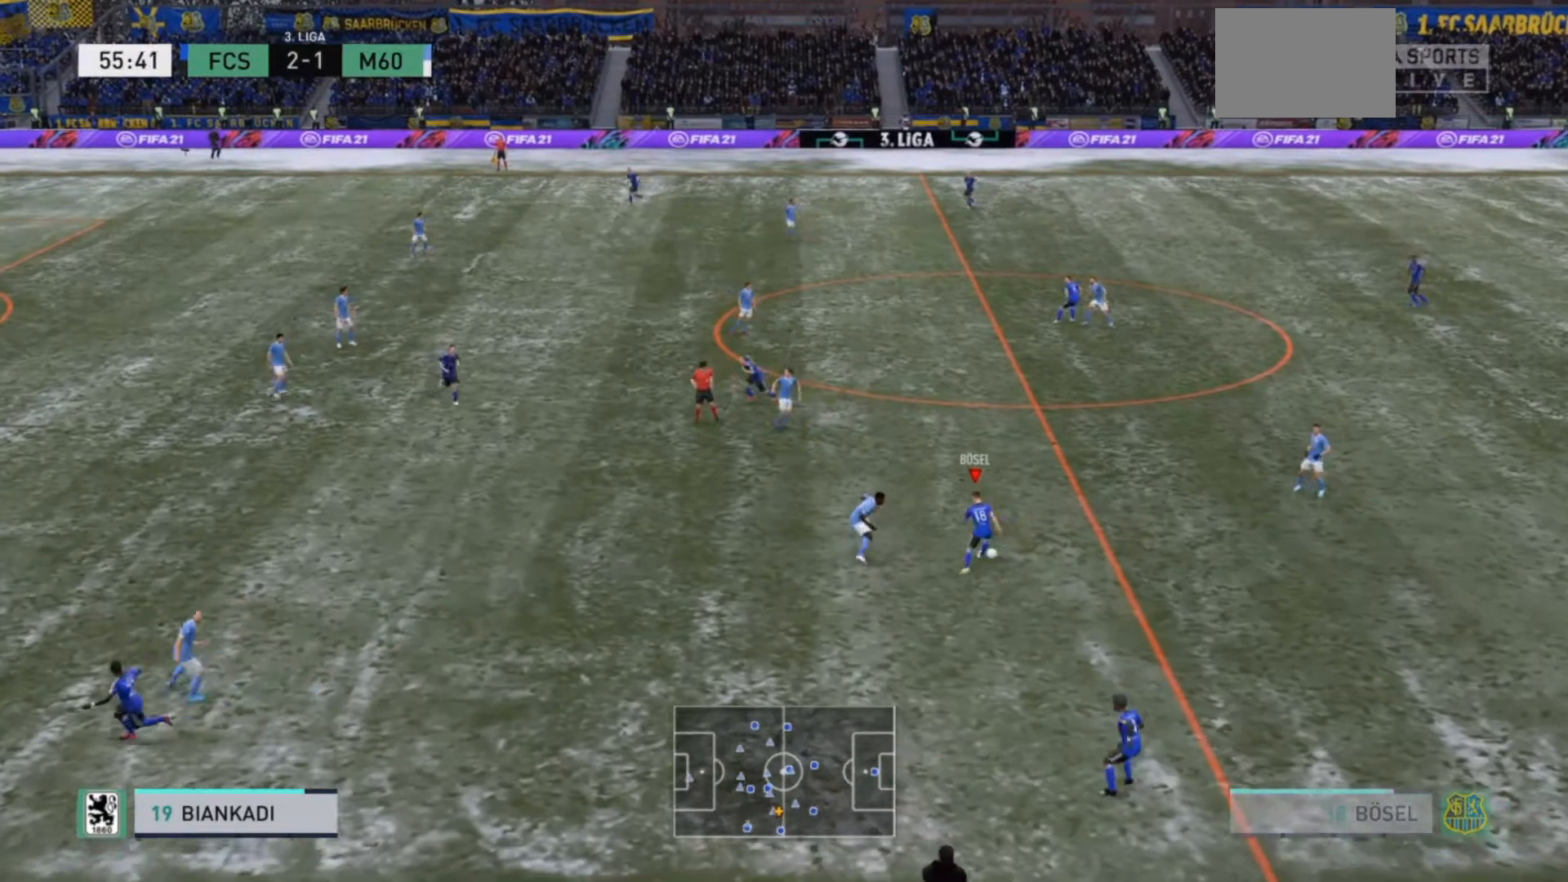
Gameplay with a controller (PlayStation layout); each line is a JSON object with the inputs held at the frame after it. "events" lists button and stick changes between this image and that frame as [ms after this image, input, new state], when the widget could be followed in between. Not read: L3.
{"buttons": [], "left_stick": "down", "right_stick": "center", "events": [[233, "left_stick", "center"], [333, "left_stick", "down"]]}
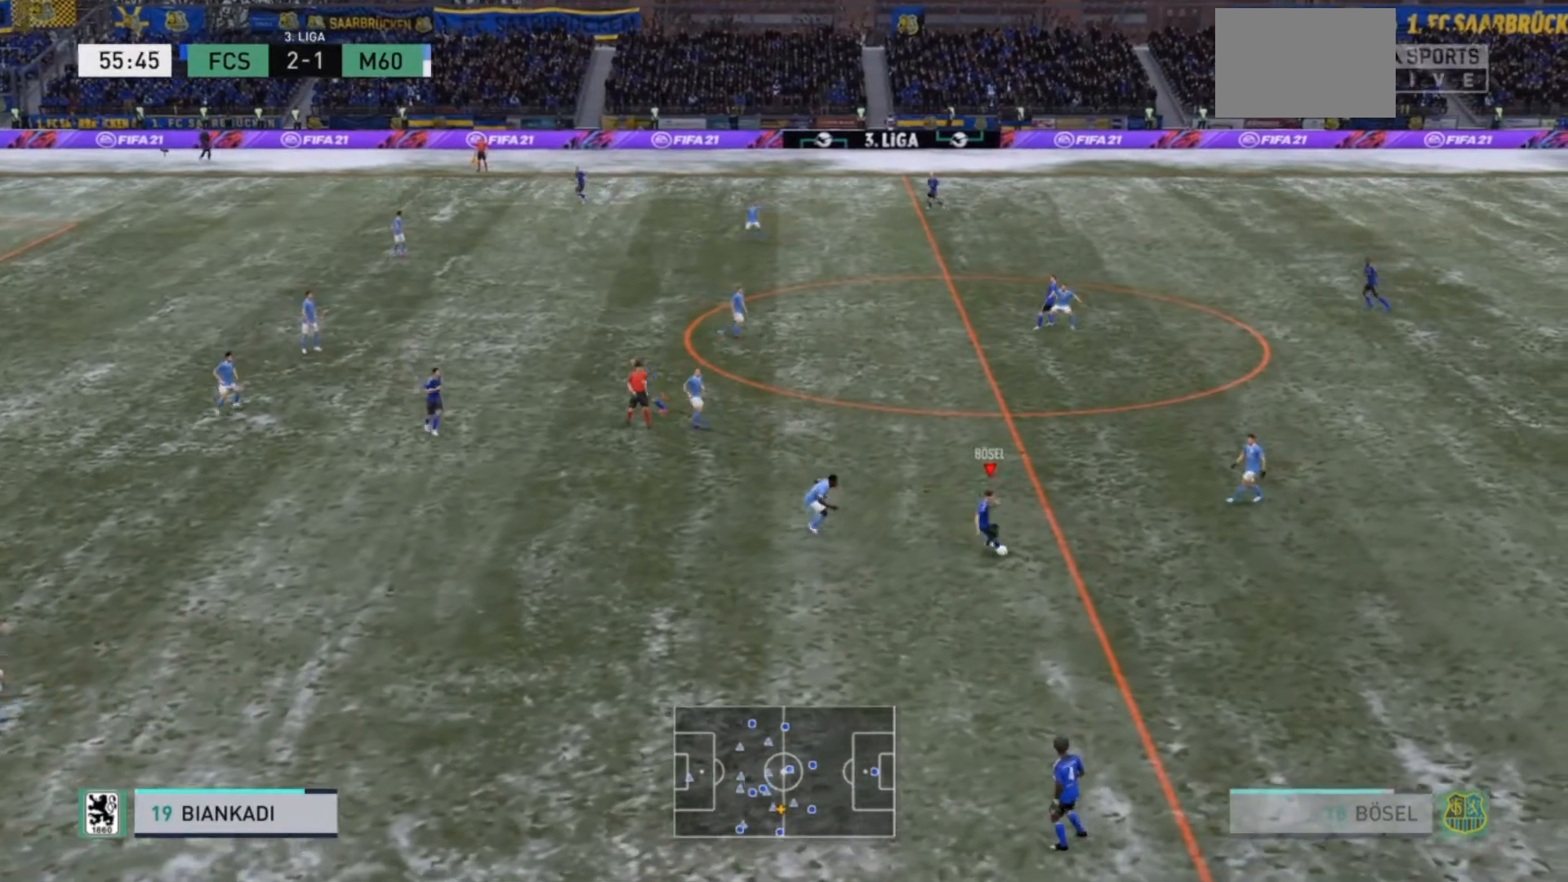
{"buttons": [], "left_stick": "center", "right_stick": "center", "events": [[200, "TRIANGLE", "down"], [367, "TRIANGLE", "up"], [467, "left_stick", "center"]]}
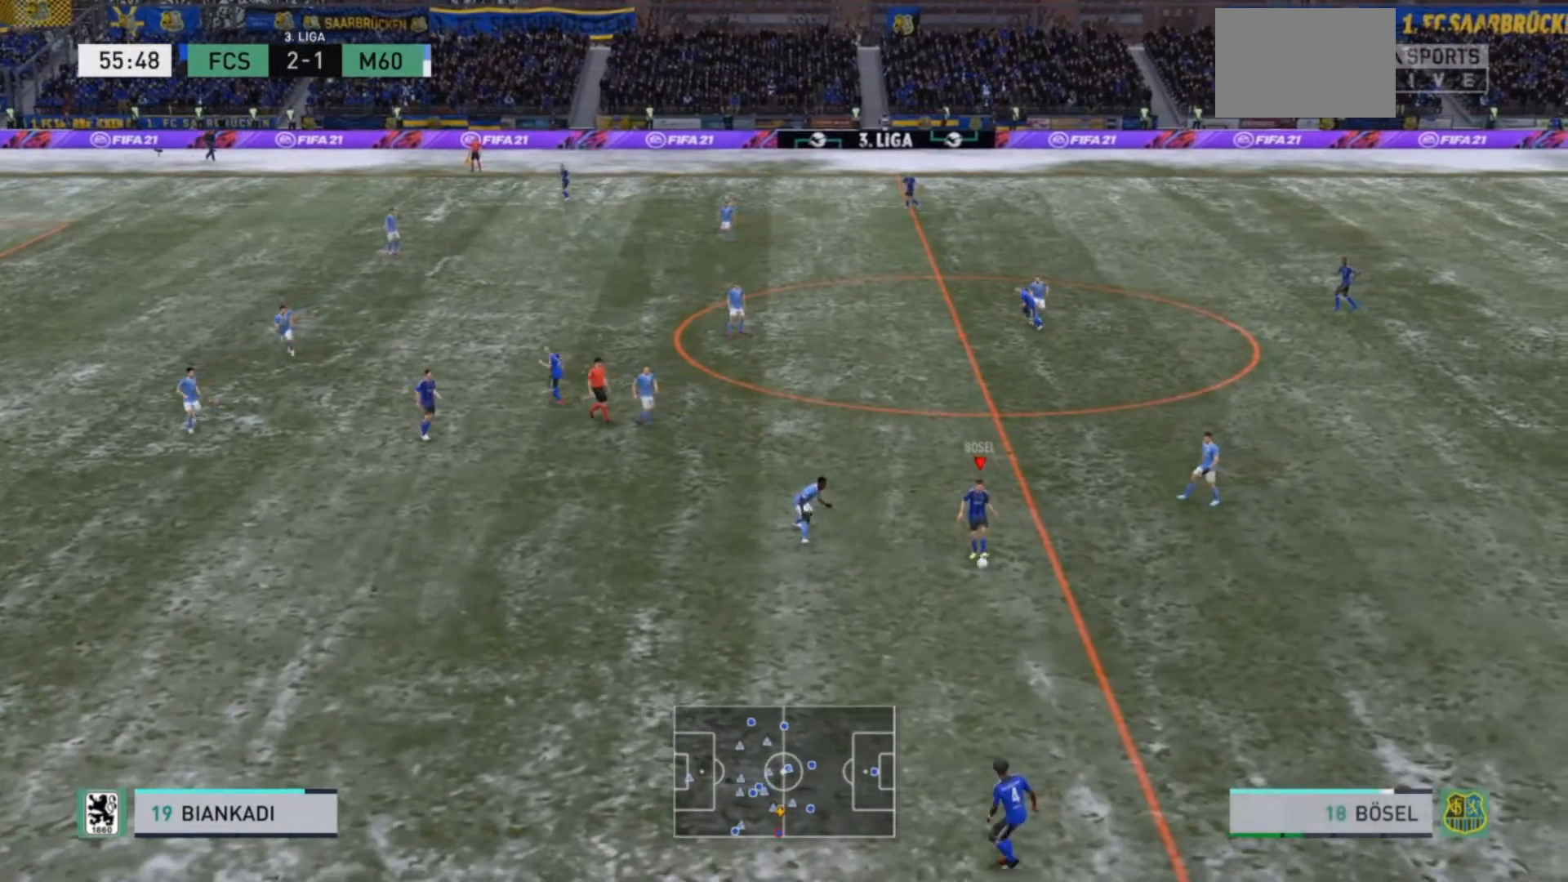
{"buttons": ["R2"], "left_stick": "left", "right_stick": "center", "events": [[200, "R2", "down"], [200, "left_stick", "left"]]}
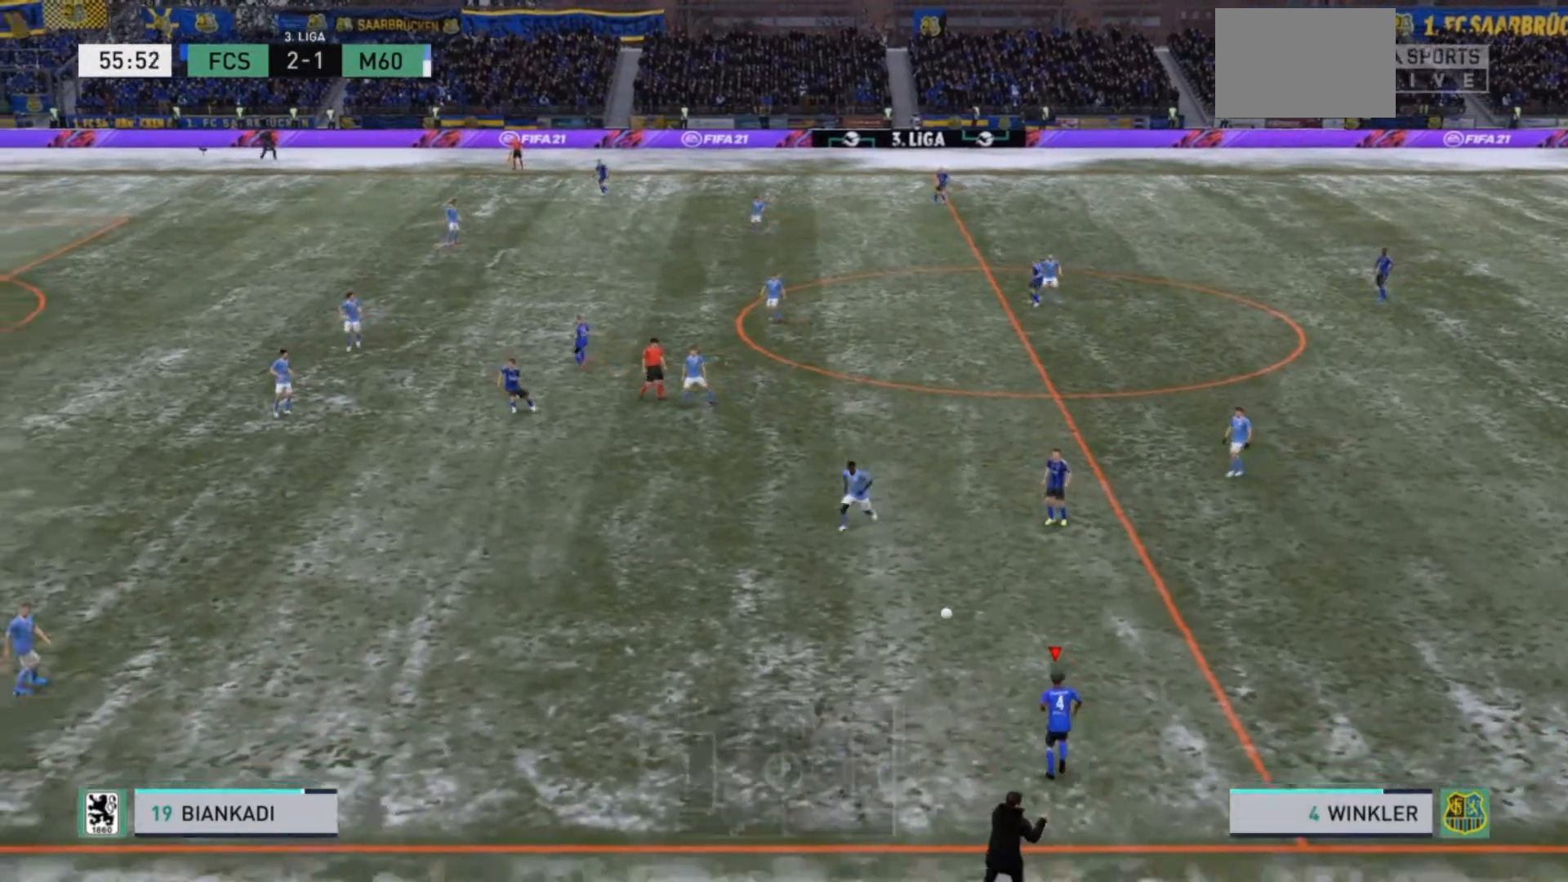
{"buttons": ["R2"], "left_stick": "left", "right_stick": "center", "events": []}
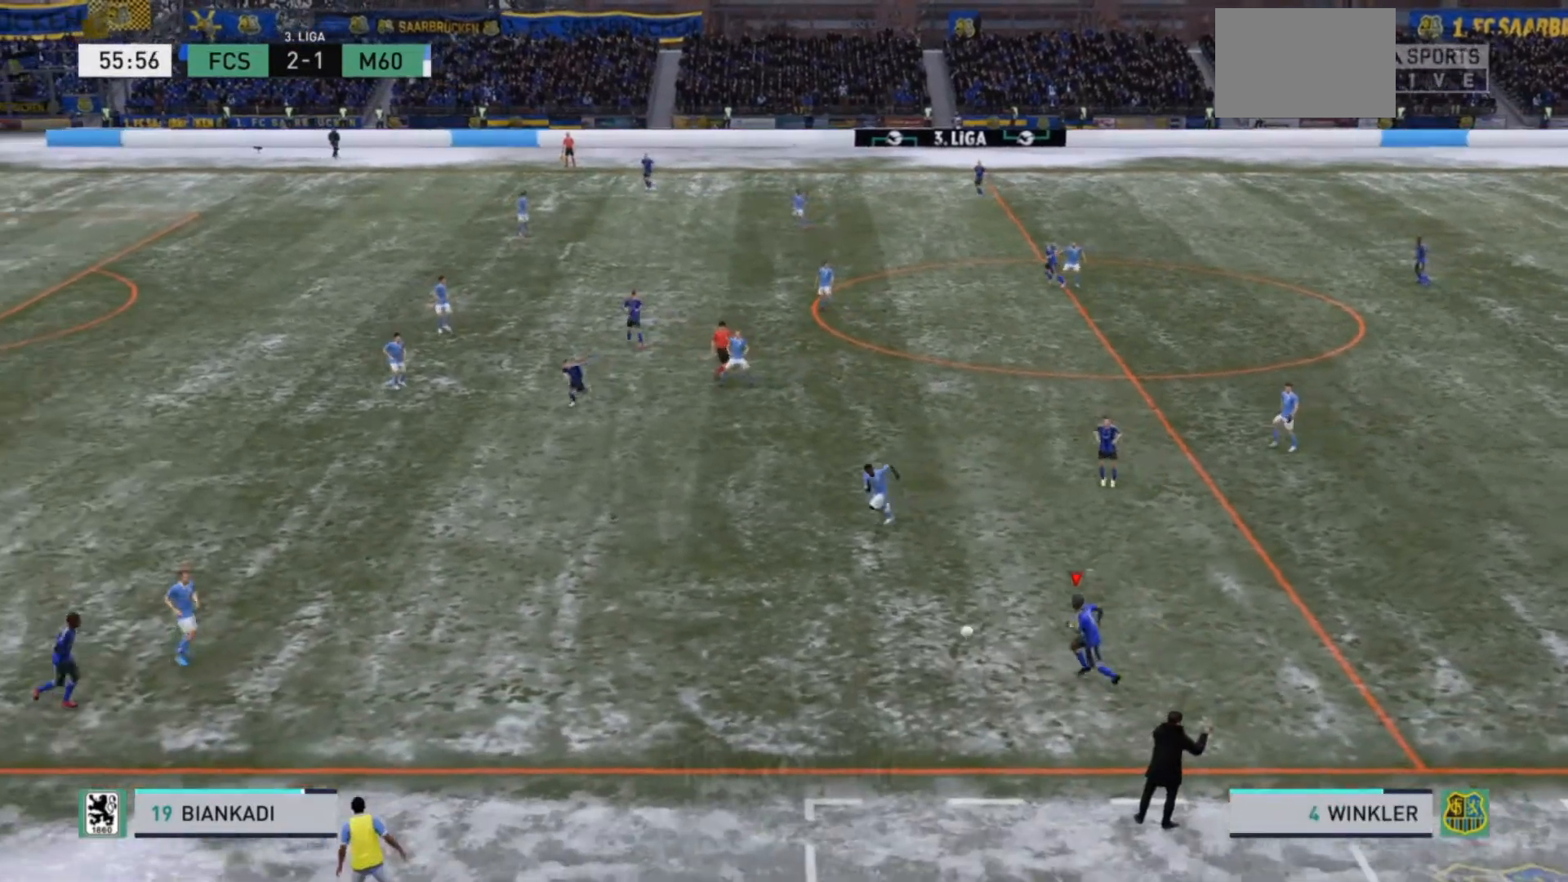
{"buttons": ["TRIANGLE"], "left_stick": "left", "right_stick": "center", "events": [[300, "R2", "up"], [333, "TRIANGLE", "down"]]}
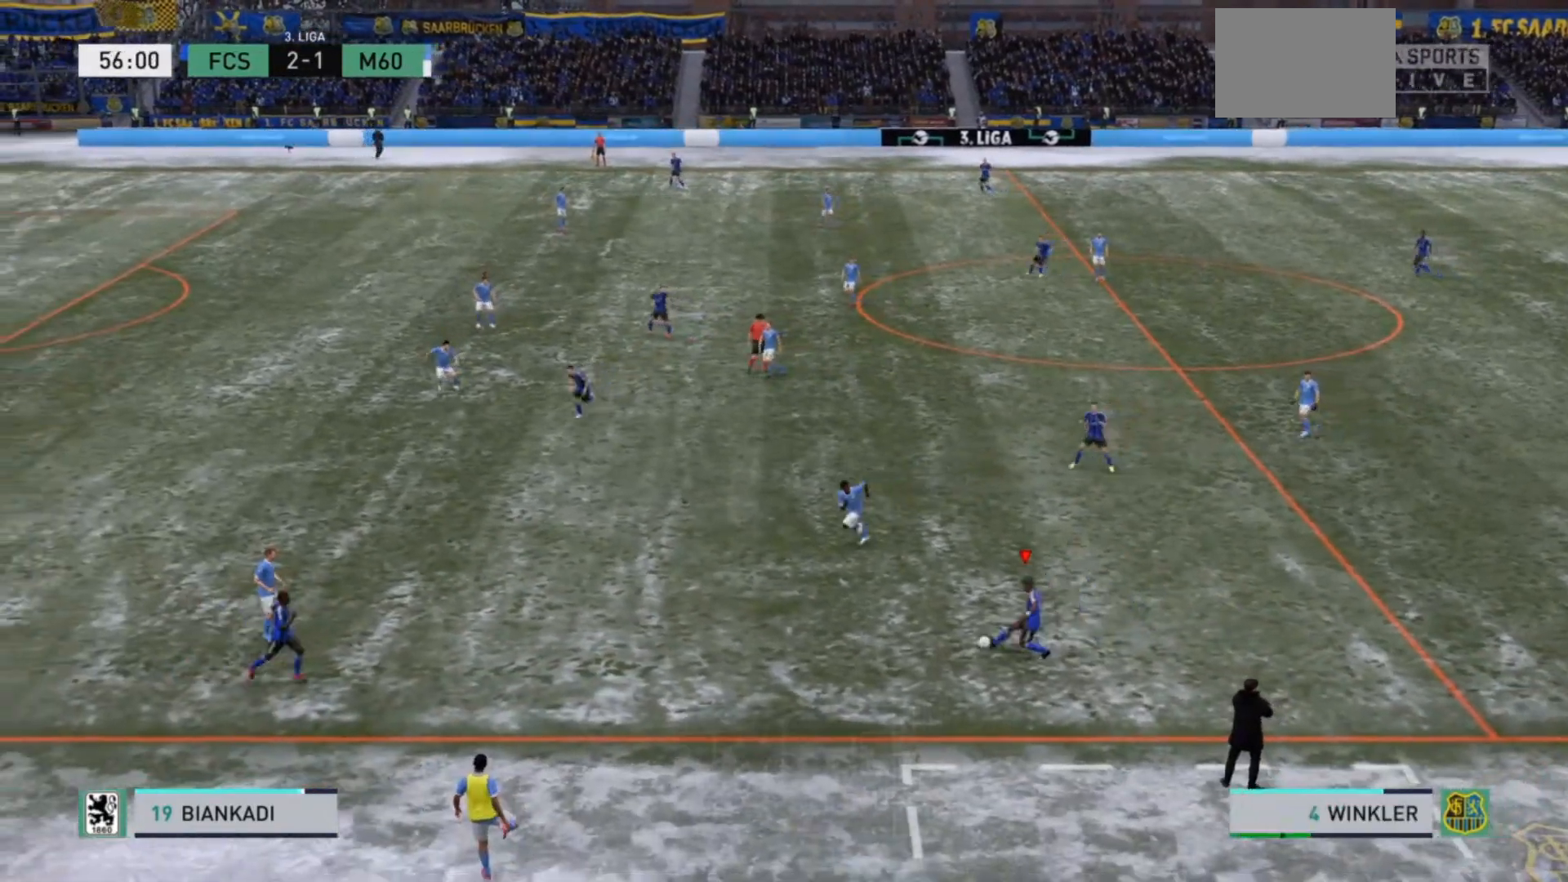
{"buttons": ["R2"], "left_stick": "left", "right_stick": "center", "events": [[33, "TRIANGLE", "up"], [367, "R2", "down"]]}
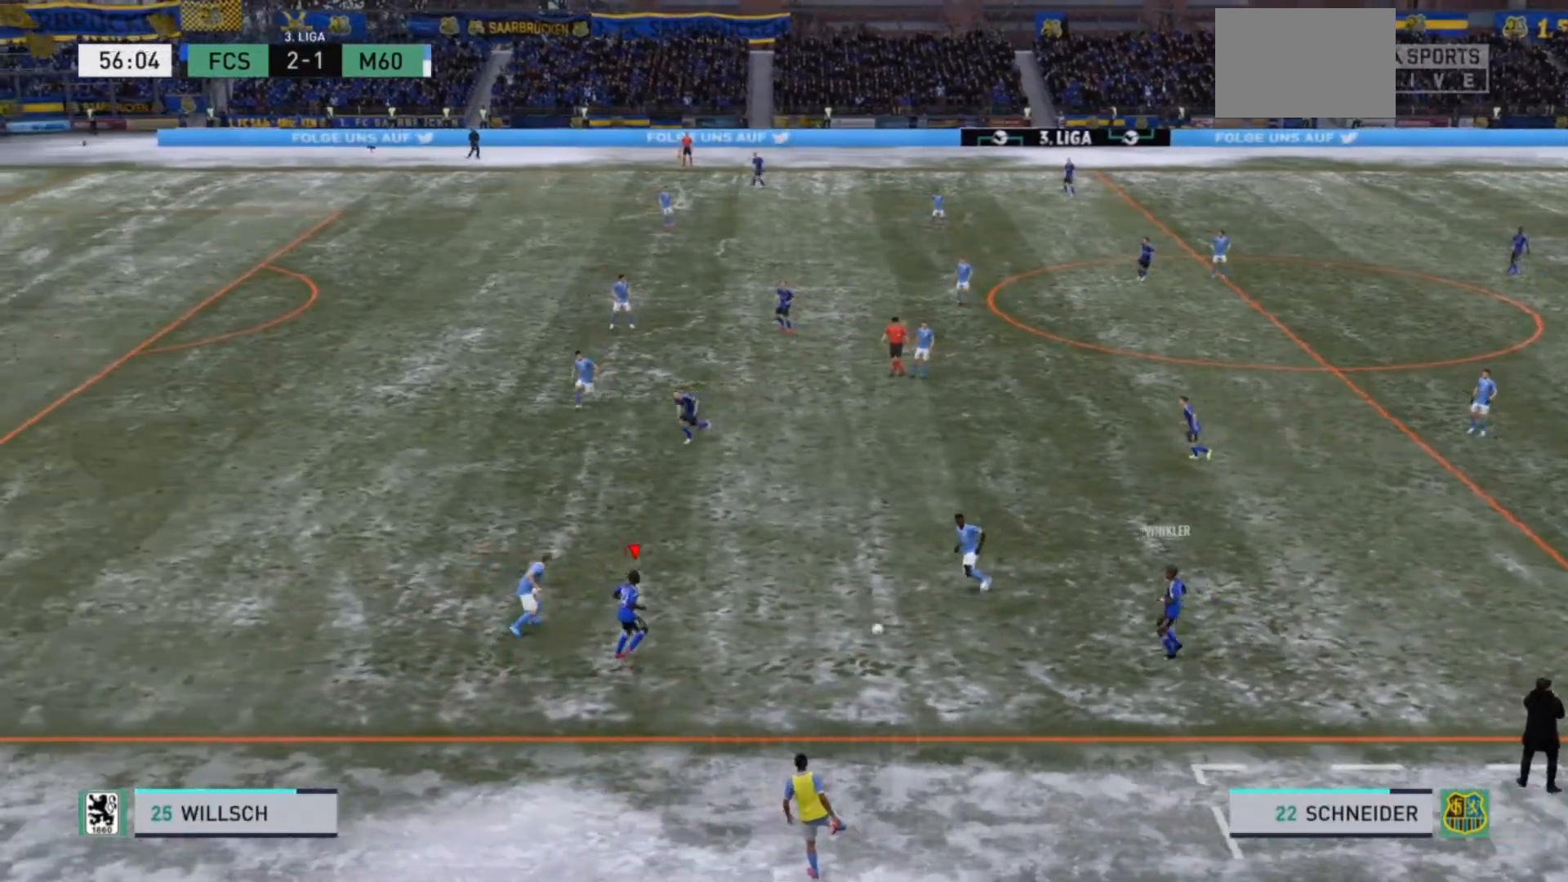
{"buttons": [], "left_stick": "up-left", "right_stick": "center", "events": [[33, "left_stick", "up-left"], [67, "TRIANGLE", "down"], [200, "R2", "up"], [233, "TRIANGLE", "up"]]}
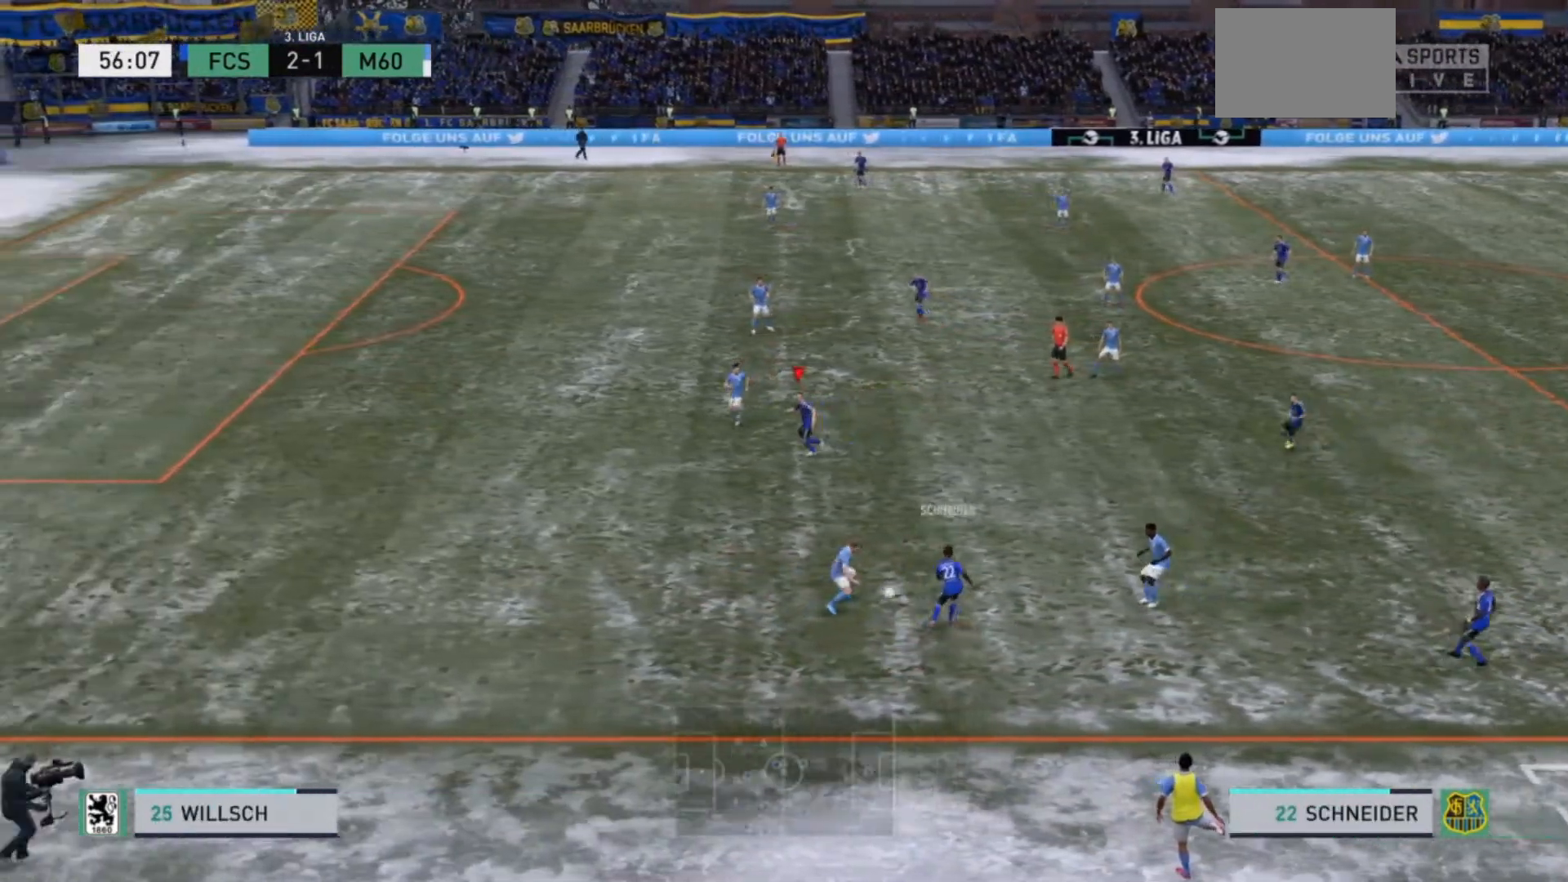
{"buttons": ["R2"], "left_stick": "left", "right_stick": "center", "events": [[33, "R2", "down"], [33, "left_stick", "left"]]}
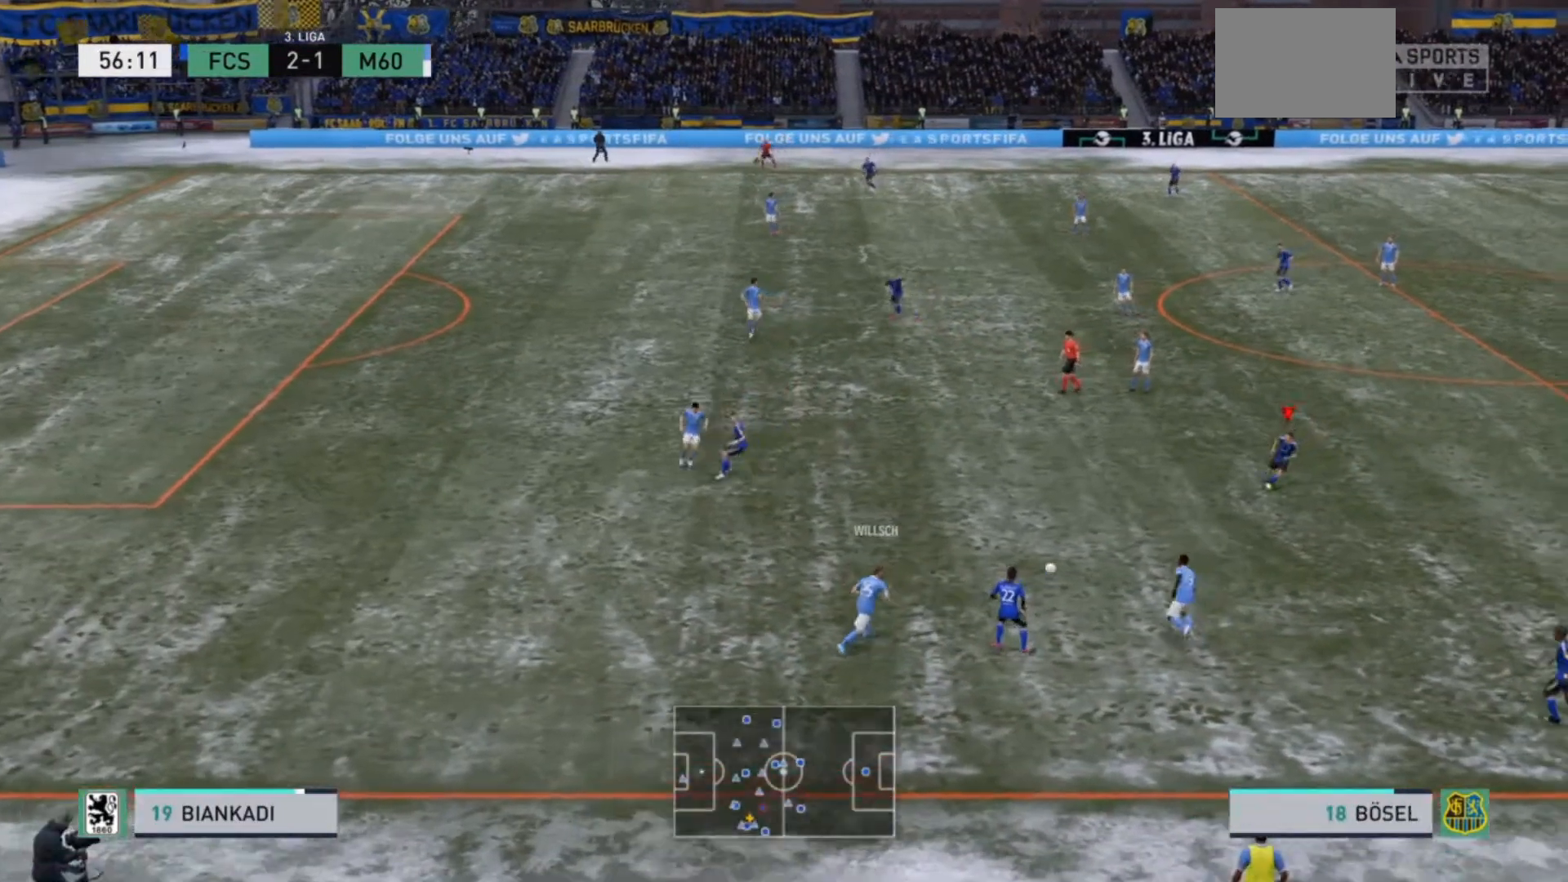
{"buttons": [], "left_stick": "up-left", "right_stick": "center", "events": [[100, "left_stick", "up-left"], [467, "R2", "up"]]}
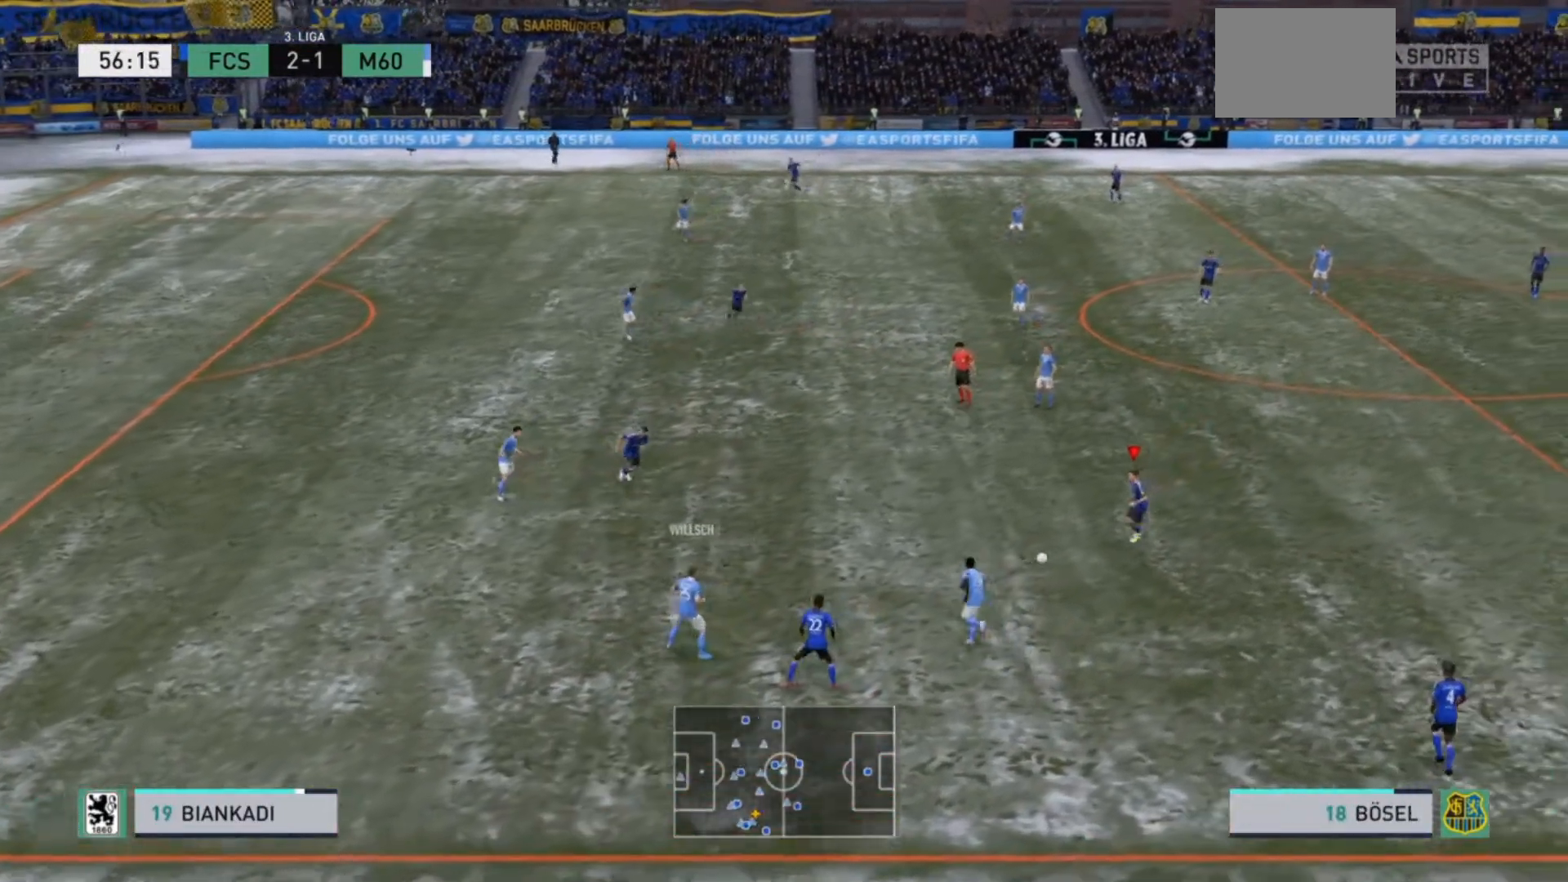
{"buttons": [], "left_stick": "up-left", "right_stick": "center", "events": [[167, "CROSS", "down"], [300, "CROSS", "up"]]}
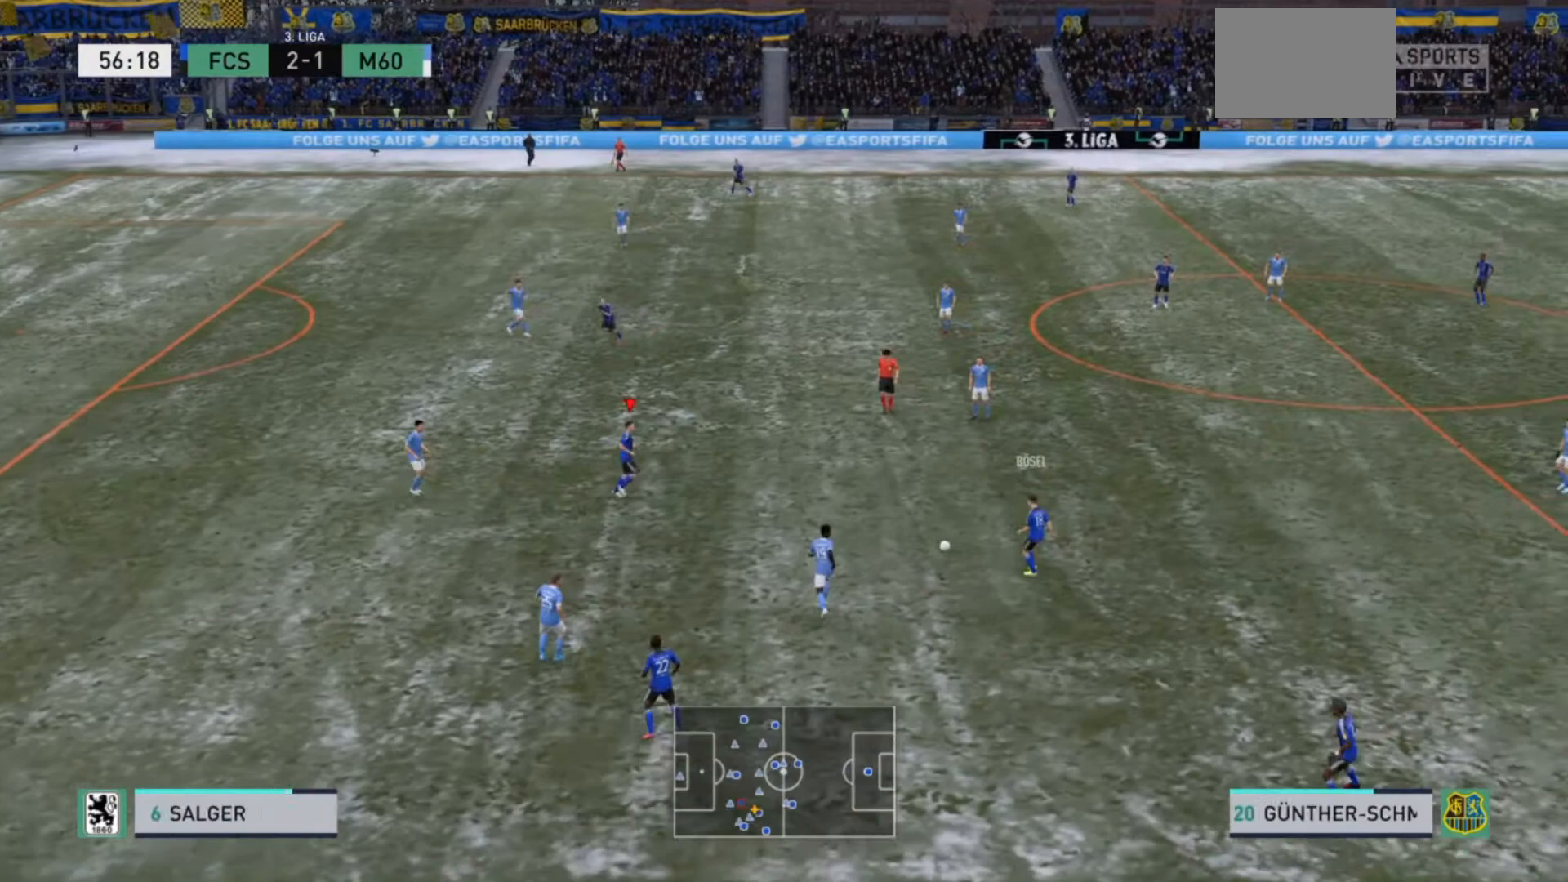
{"buttons": [], "left_stick": "up-left", "right_stick": "center", "events": []}
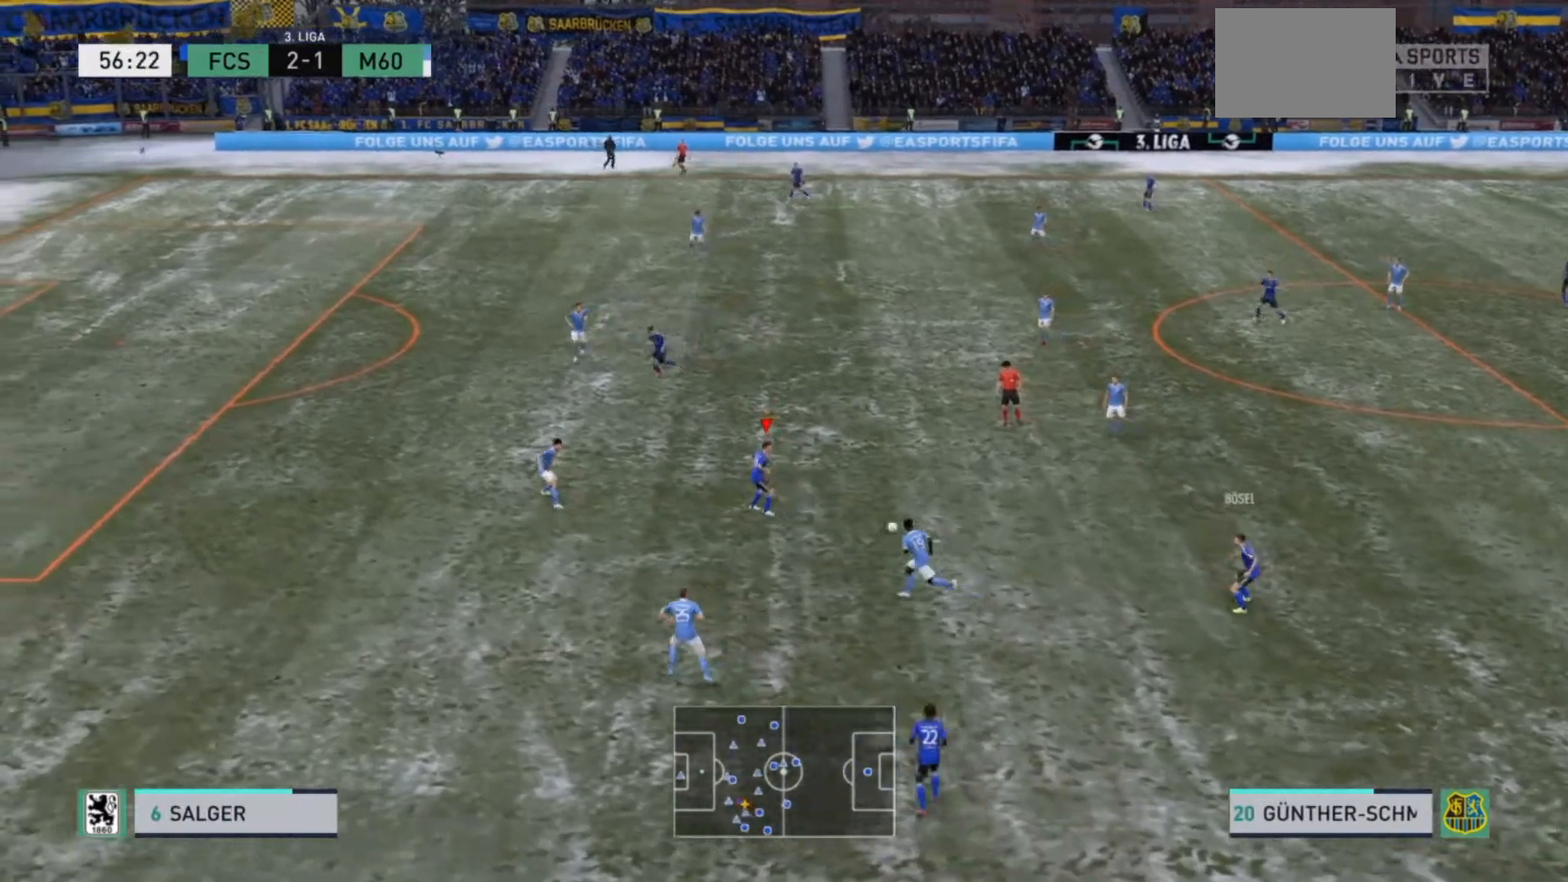
{"buttons": ["R2"], "left_stick": "up-left", "right_stick": "center", "events": [[167, "R2", "down"]]}
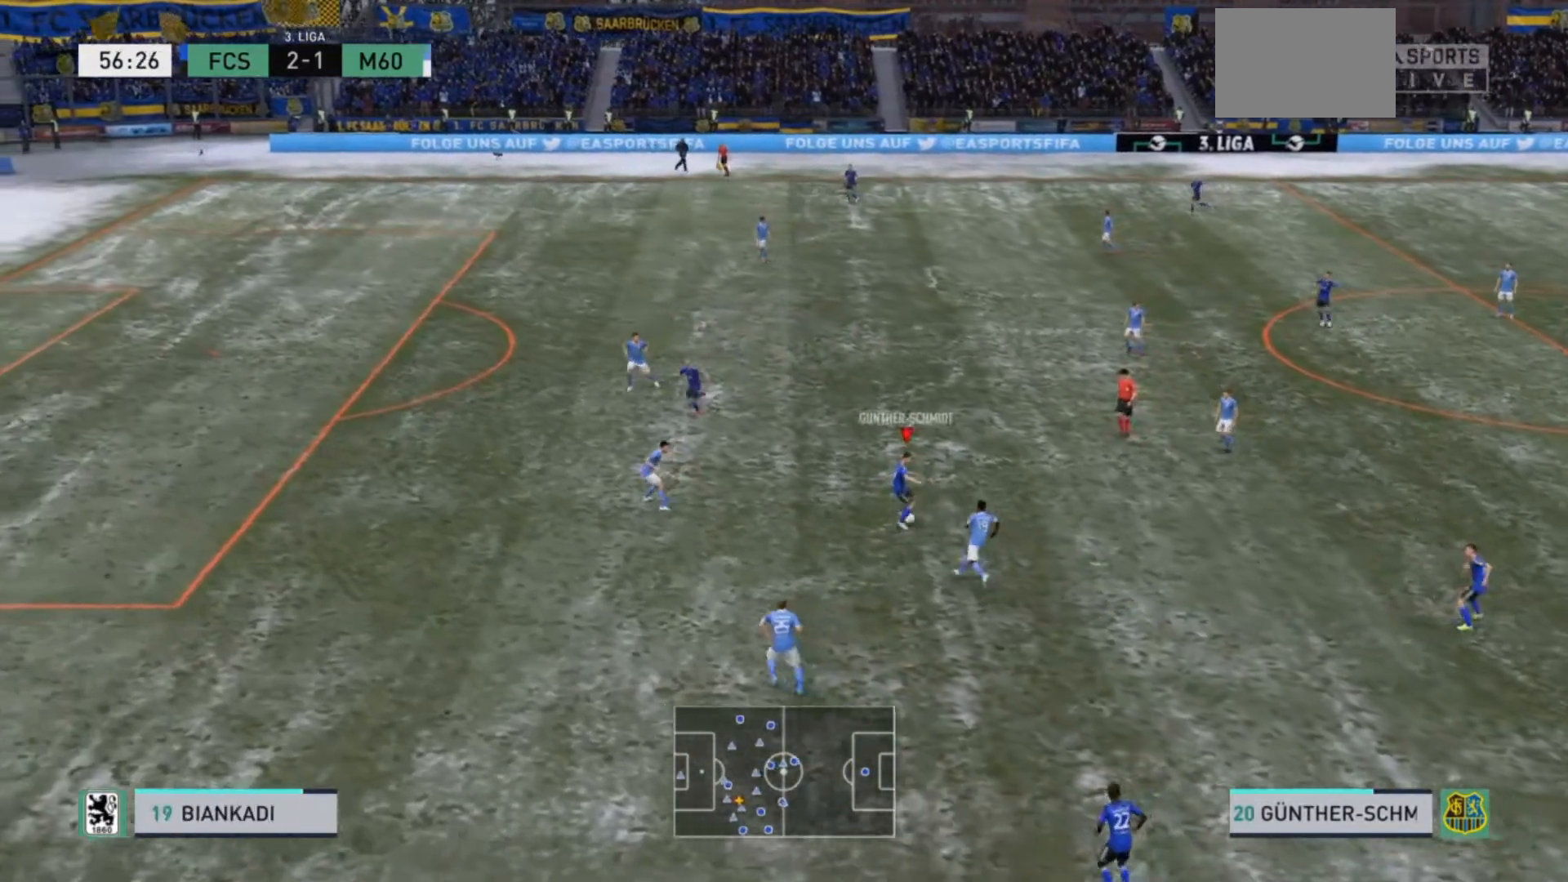
{"buttons": ["R2"], "left_stick": "up-left", "right_stick": "center", "events": []}
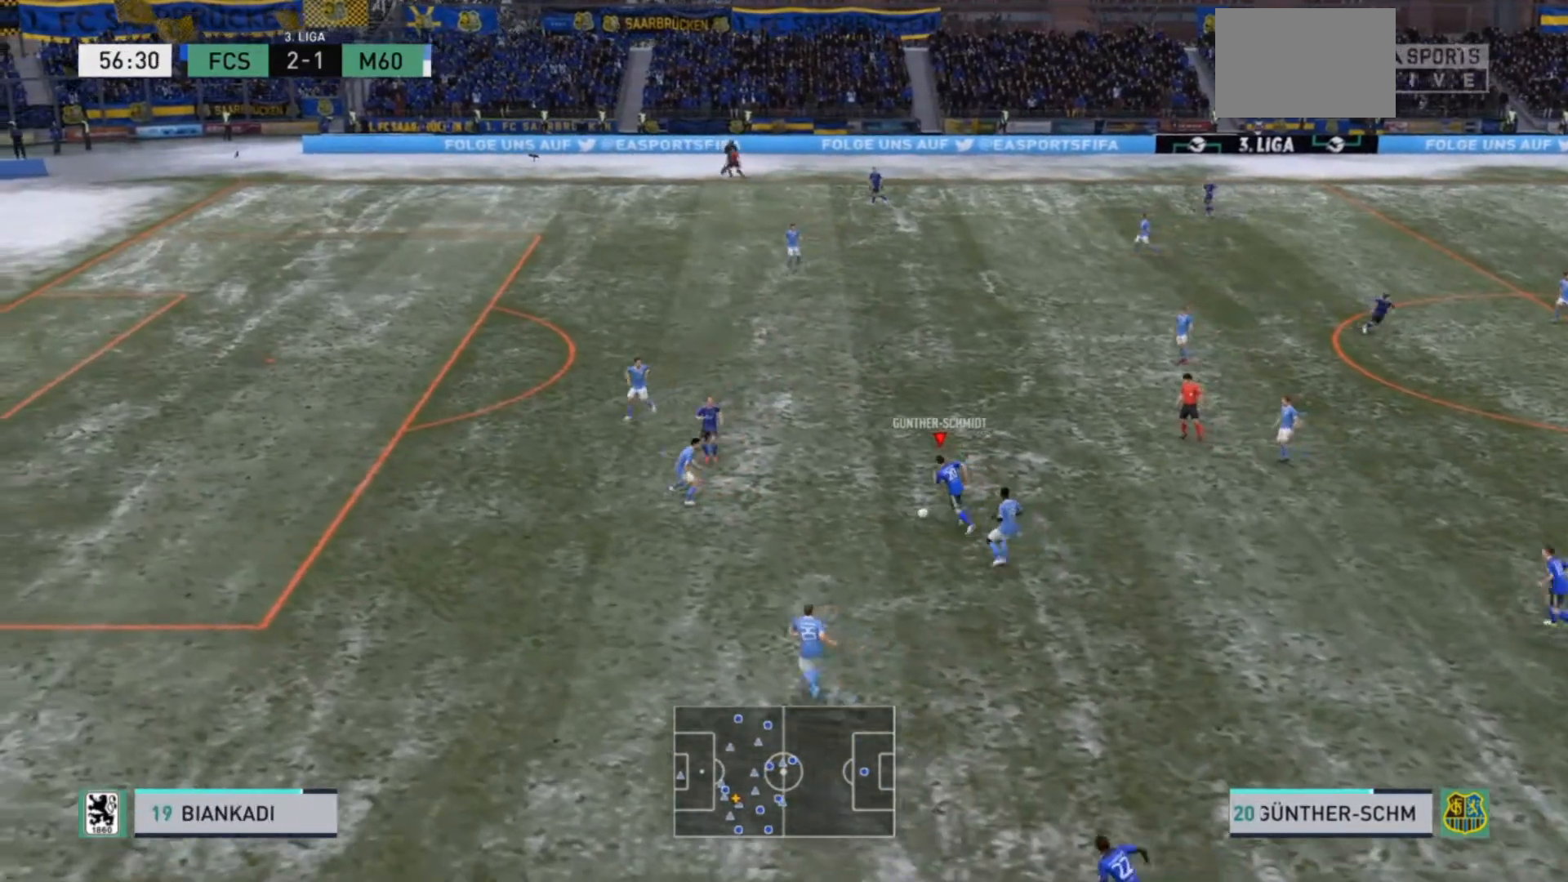
{"buttons": ["R2"], "left_stick": "up-left", "right_stick": "center", "events": []}
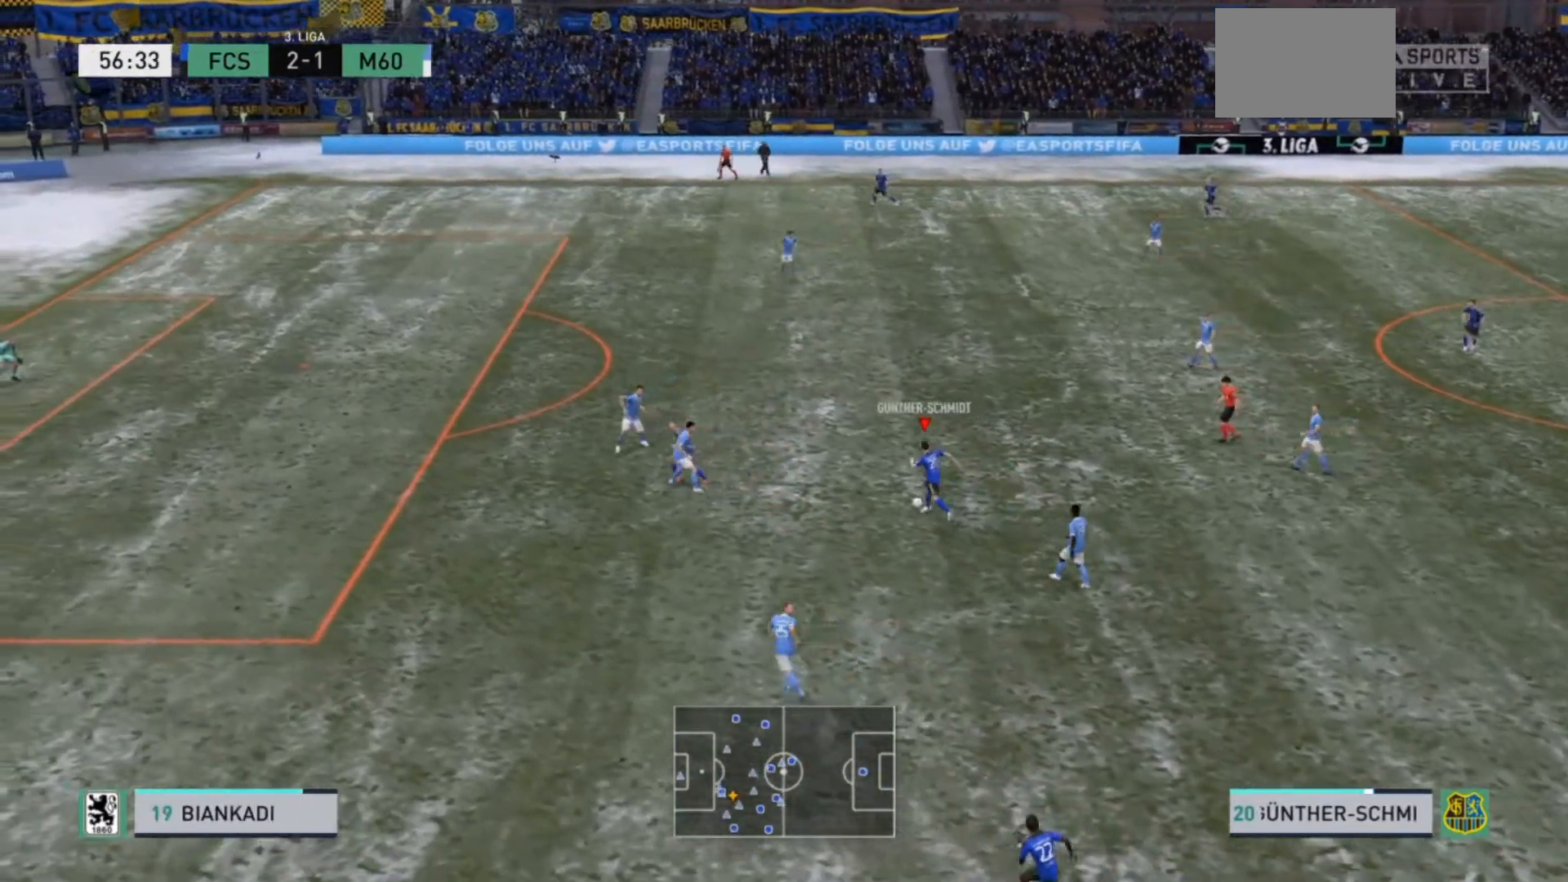
{"buttons": ["R2"], "left_stick": "up-left", "right_stick": "center", "events": []}
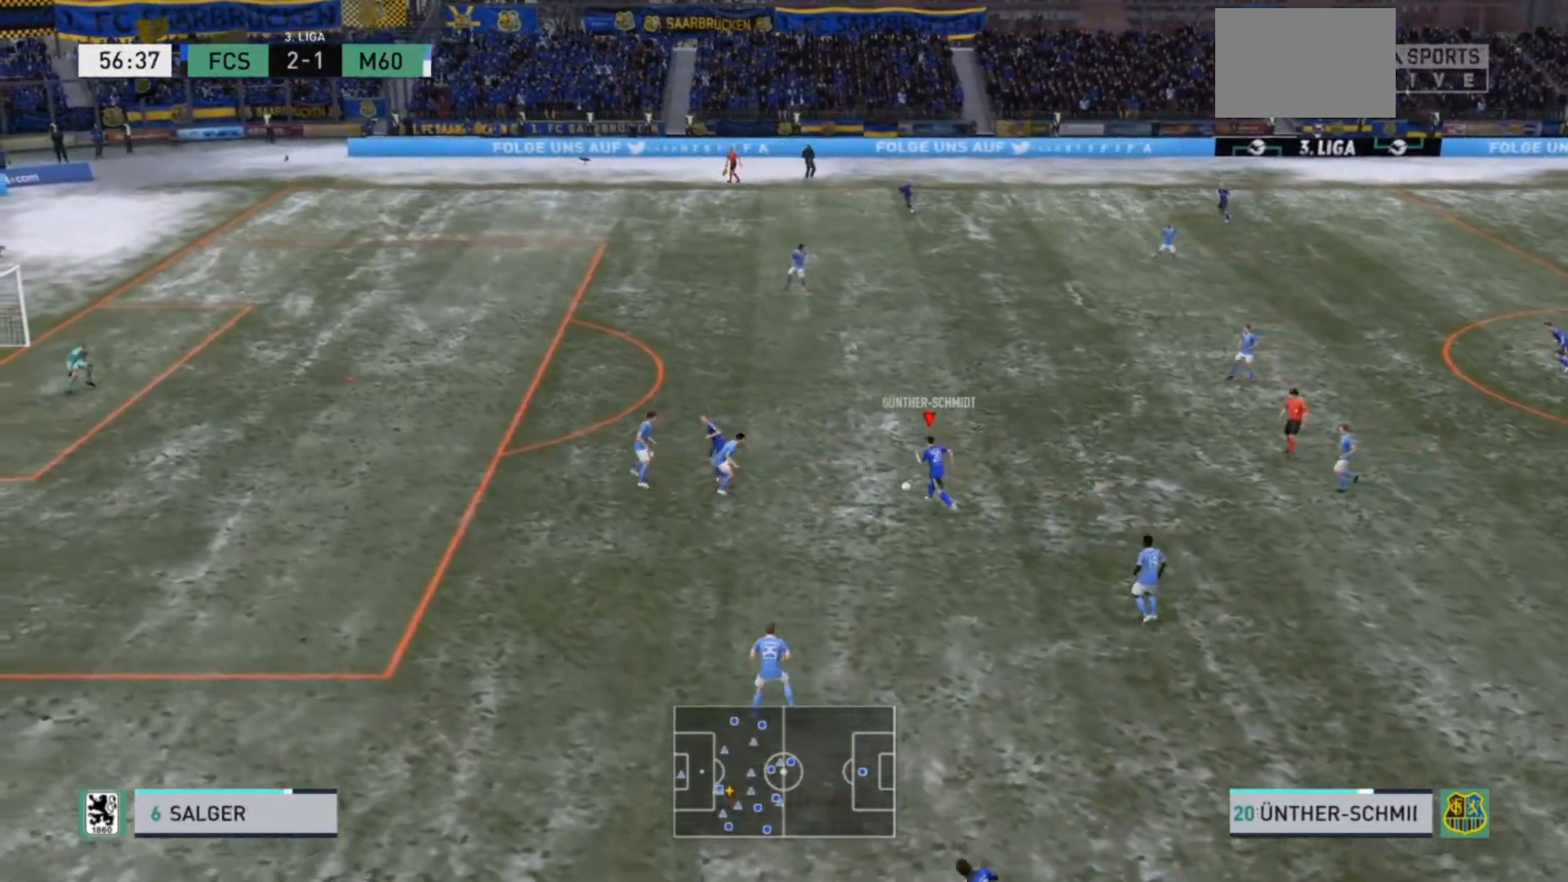
{"buttons": ["R2"], "left_stick": "up-left", "right_stick": "center", "events": []}
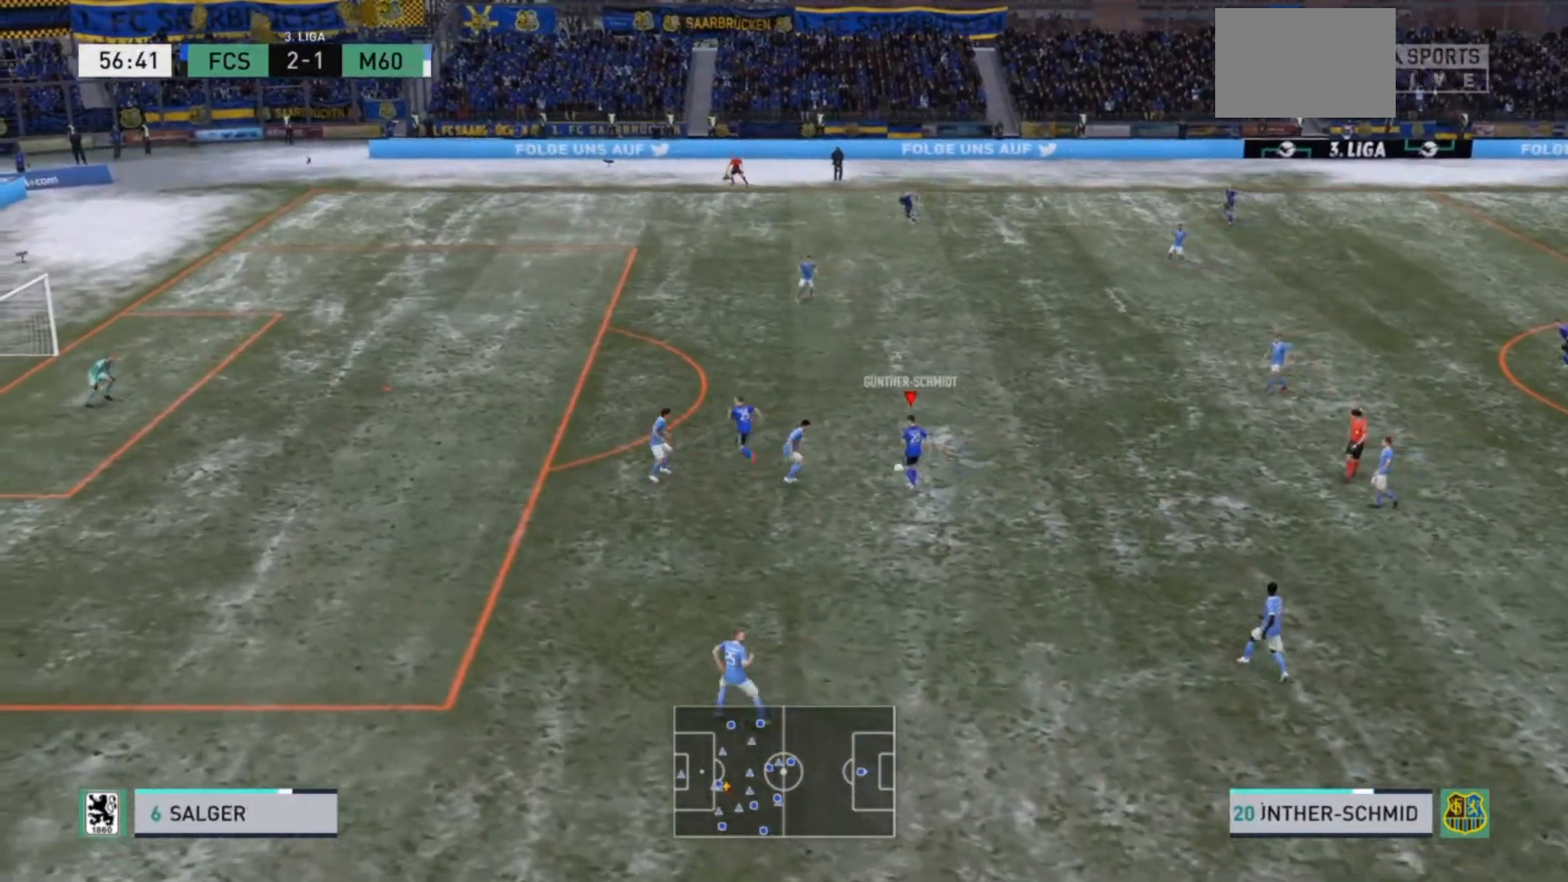
{"buttons": ["R2"], "left_stick": "up-left", "right_stick": "center", "events": [[133, "TRIANGLE", "down"], [233, "TRIANGLE", "up"]]}
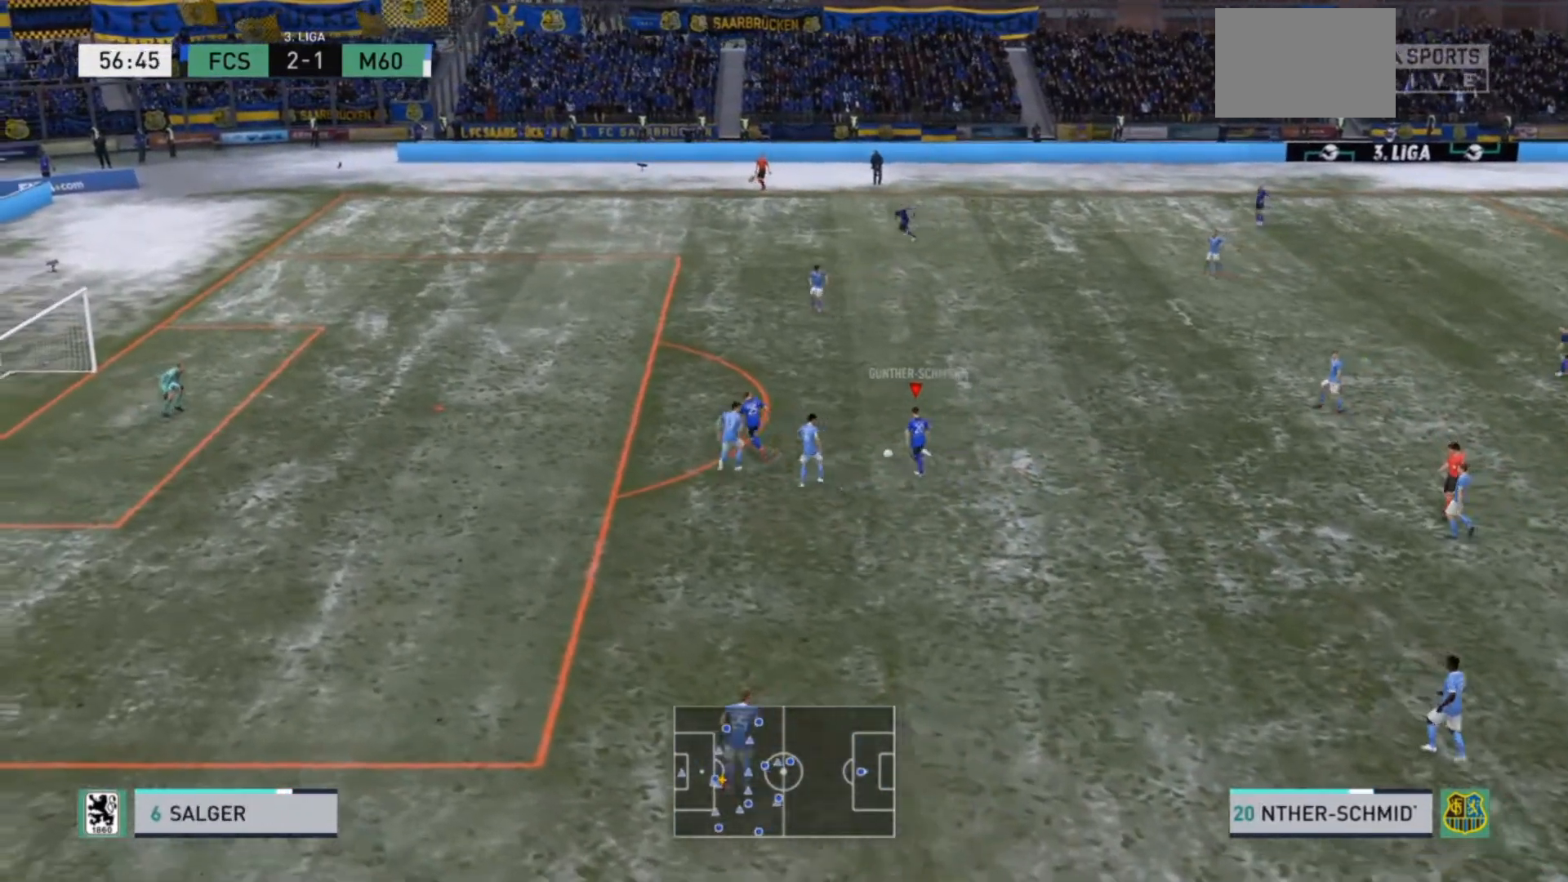
{"buttons": [], "left_stick": "up-left", "right_stick": "center", "events": [[200, "R2", "up"]]}
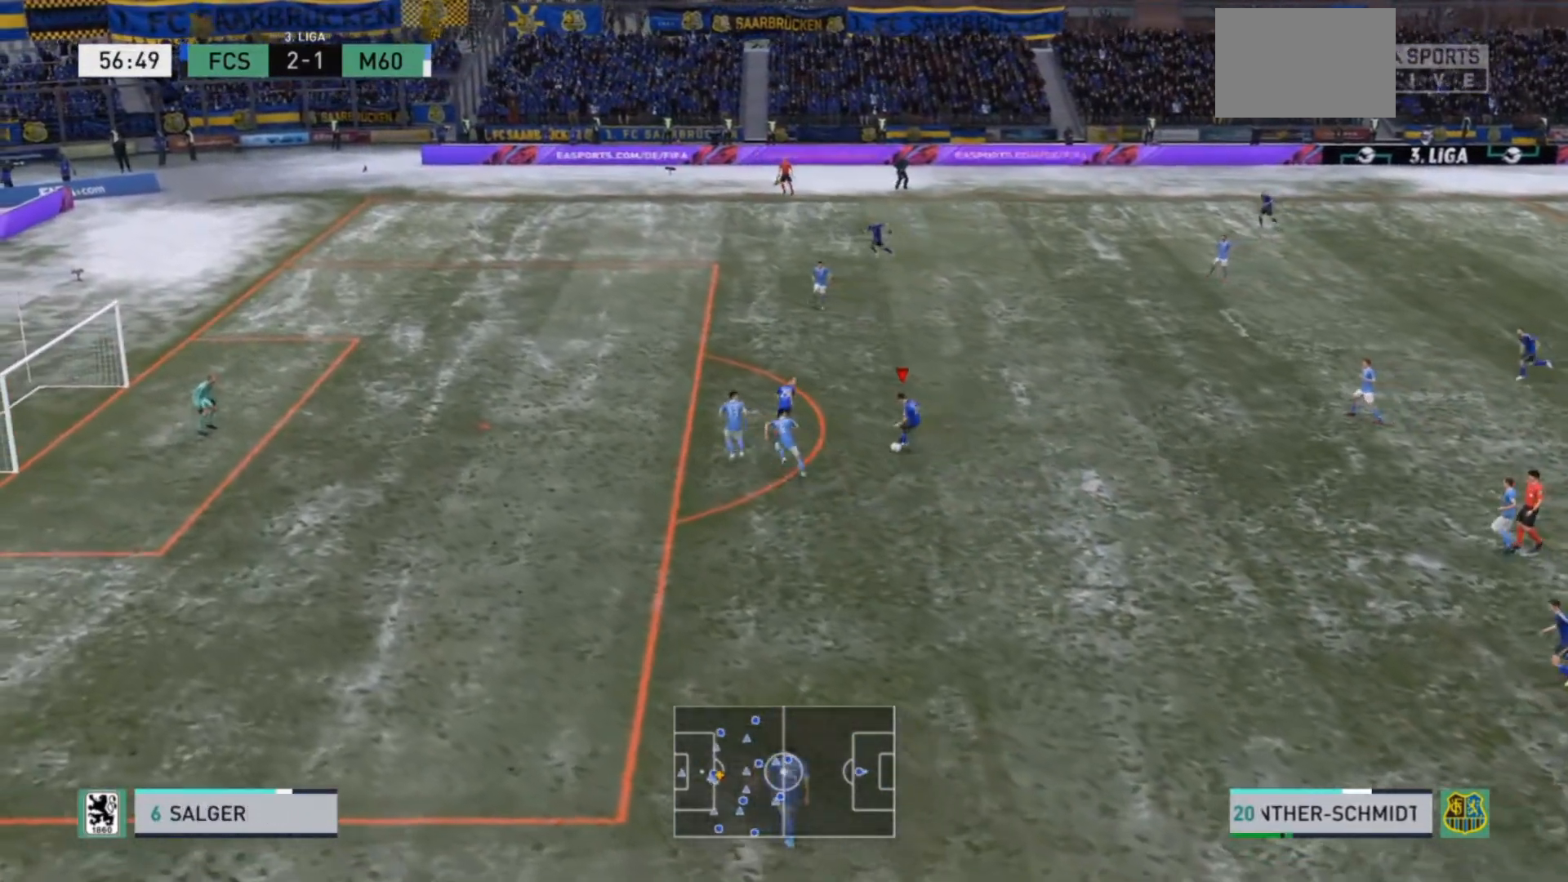
{"buttons": ["R2"], "left_stick": "up-left", "right_stick": "center", "events": [[167, "R2", "down"]]}
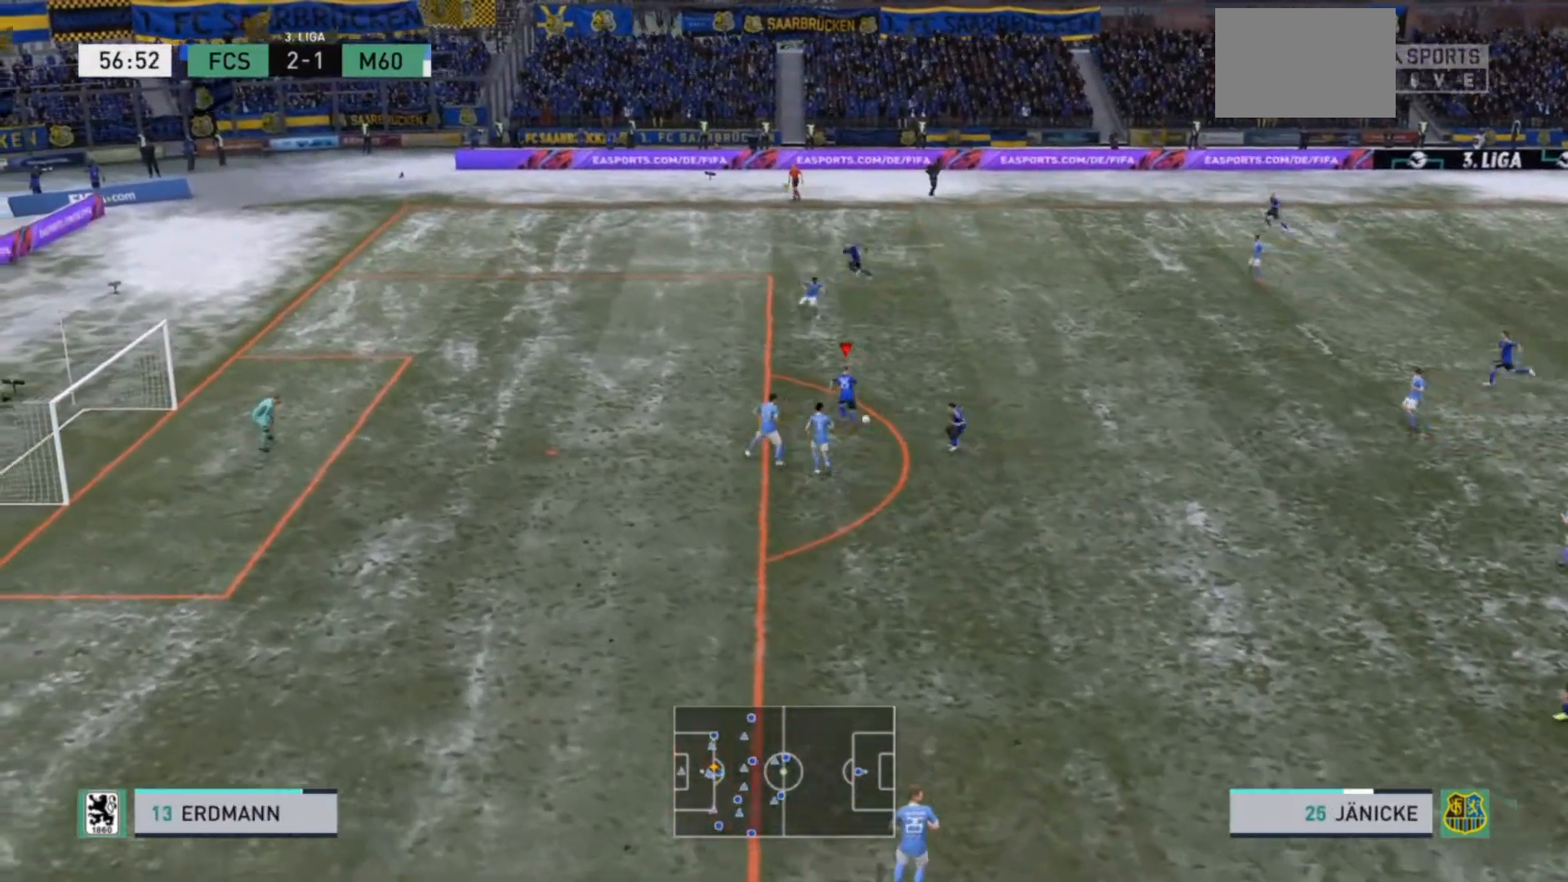
{"buttons": ["R2"], "left_stick": "up-left", "right_stick": "center", "events": []}
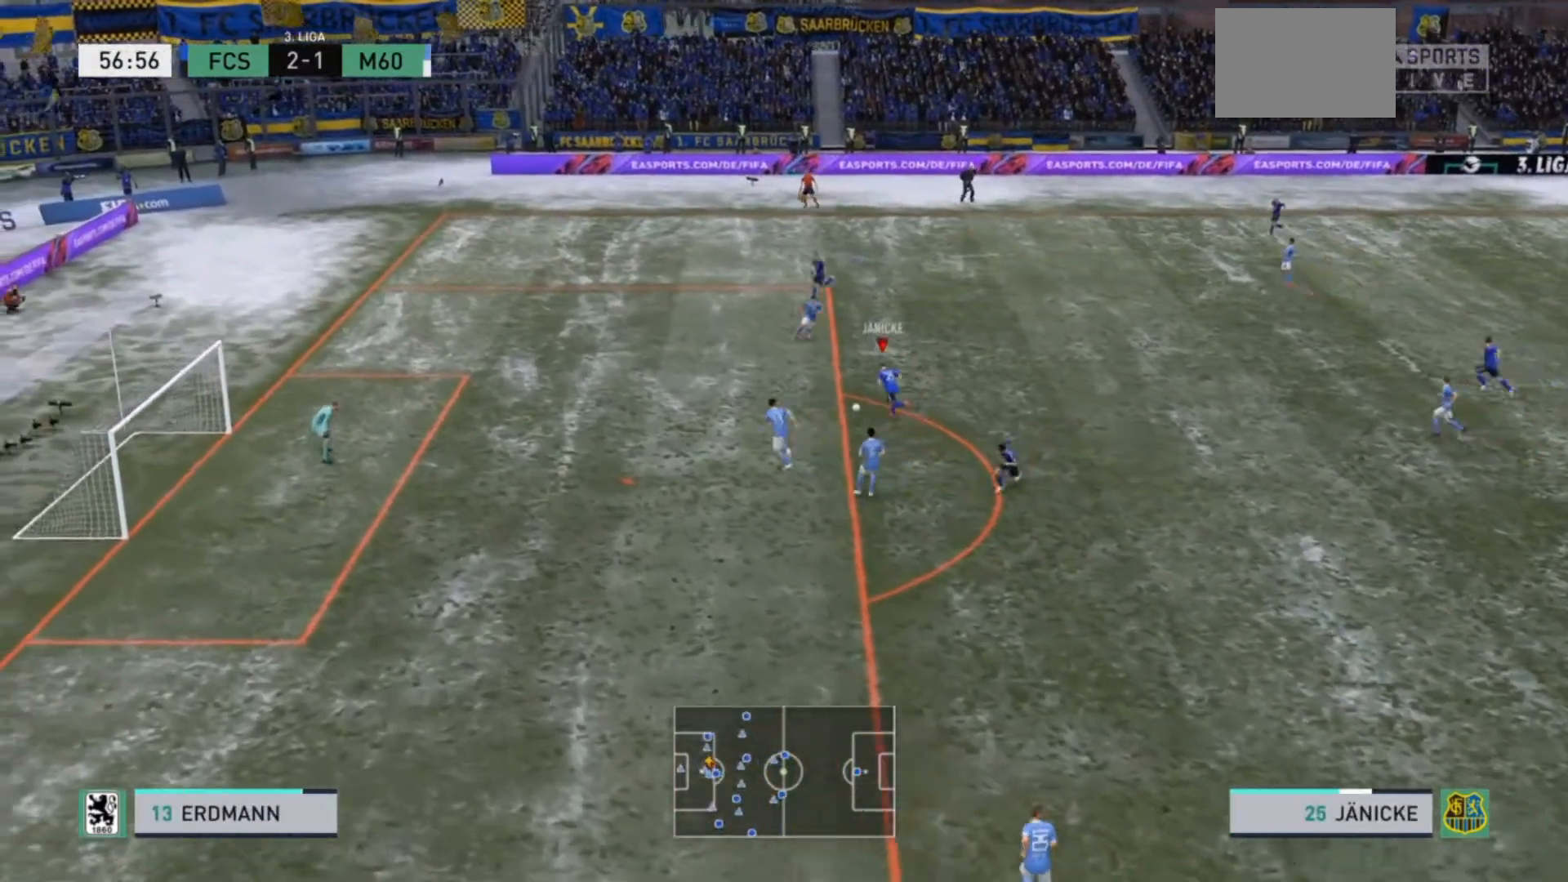
{"buttons": ["CIRCLE"], "left_stick": "left", "right_stick": "center", "events": [[133, "left_stick", "left"], [300, "R2", "up"], [333, "CIRCLE", "down"]]}
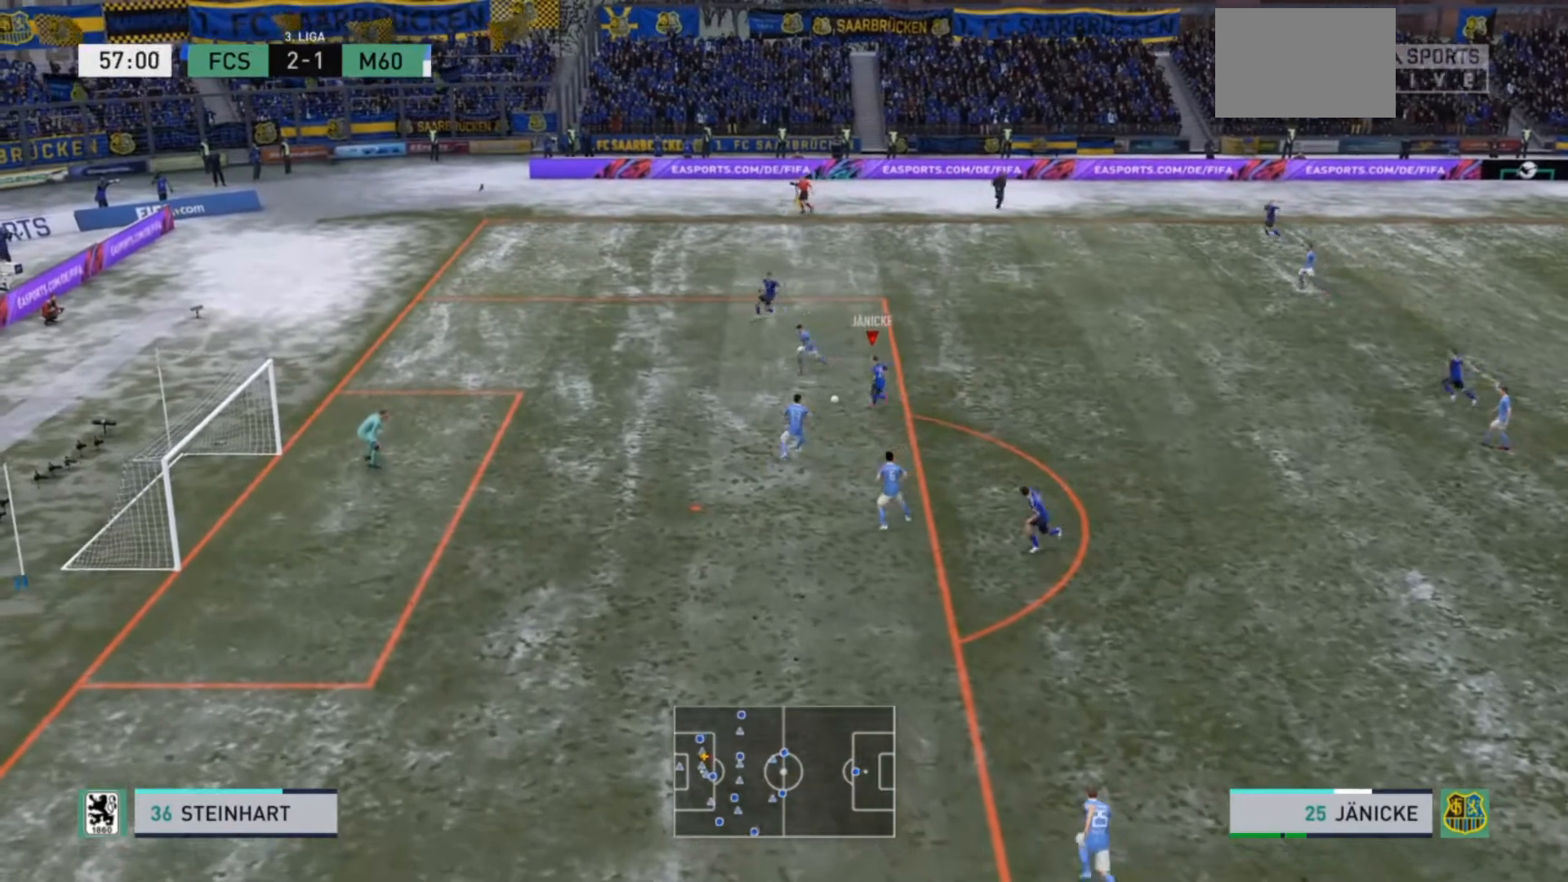
{"buttons": [], "left_stick": "down-left", "right_stick": "center", "events": [[33, "CIRCLE", "up"], [33, "left_stick", "down-left"]]}
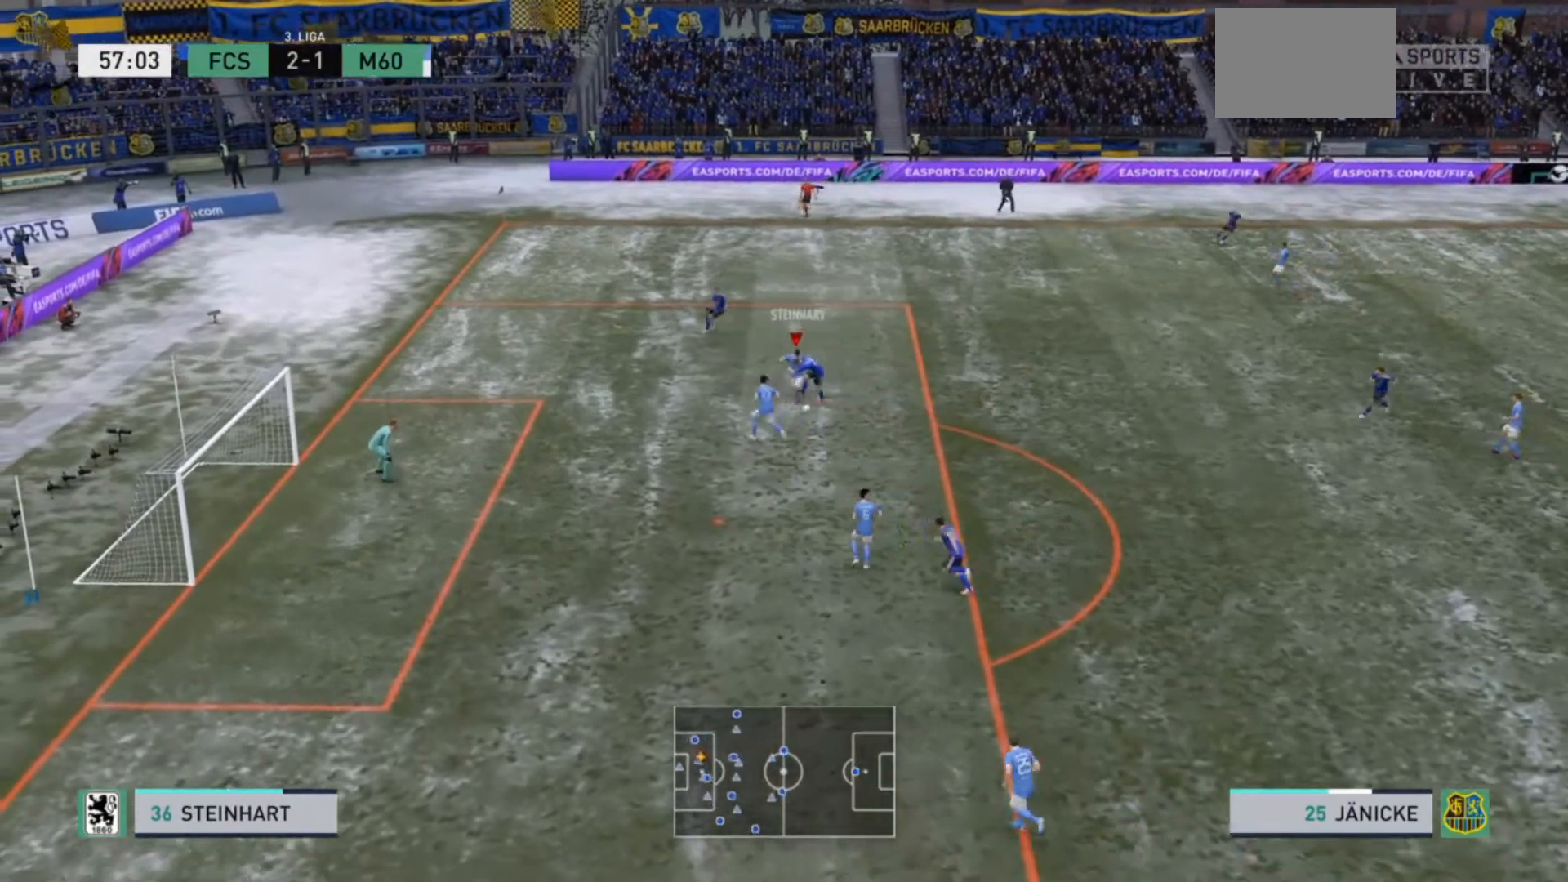
{"buttons": ["R2"], "left_stick": "down-right", "right_stick": "center", "events": [[100, "R2", "down"], [367, "left_stick", "down"], [467, "left_stick", "down-right"]]}
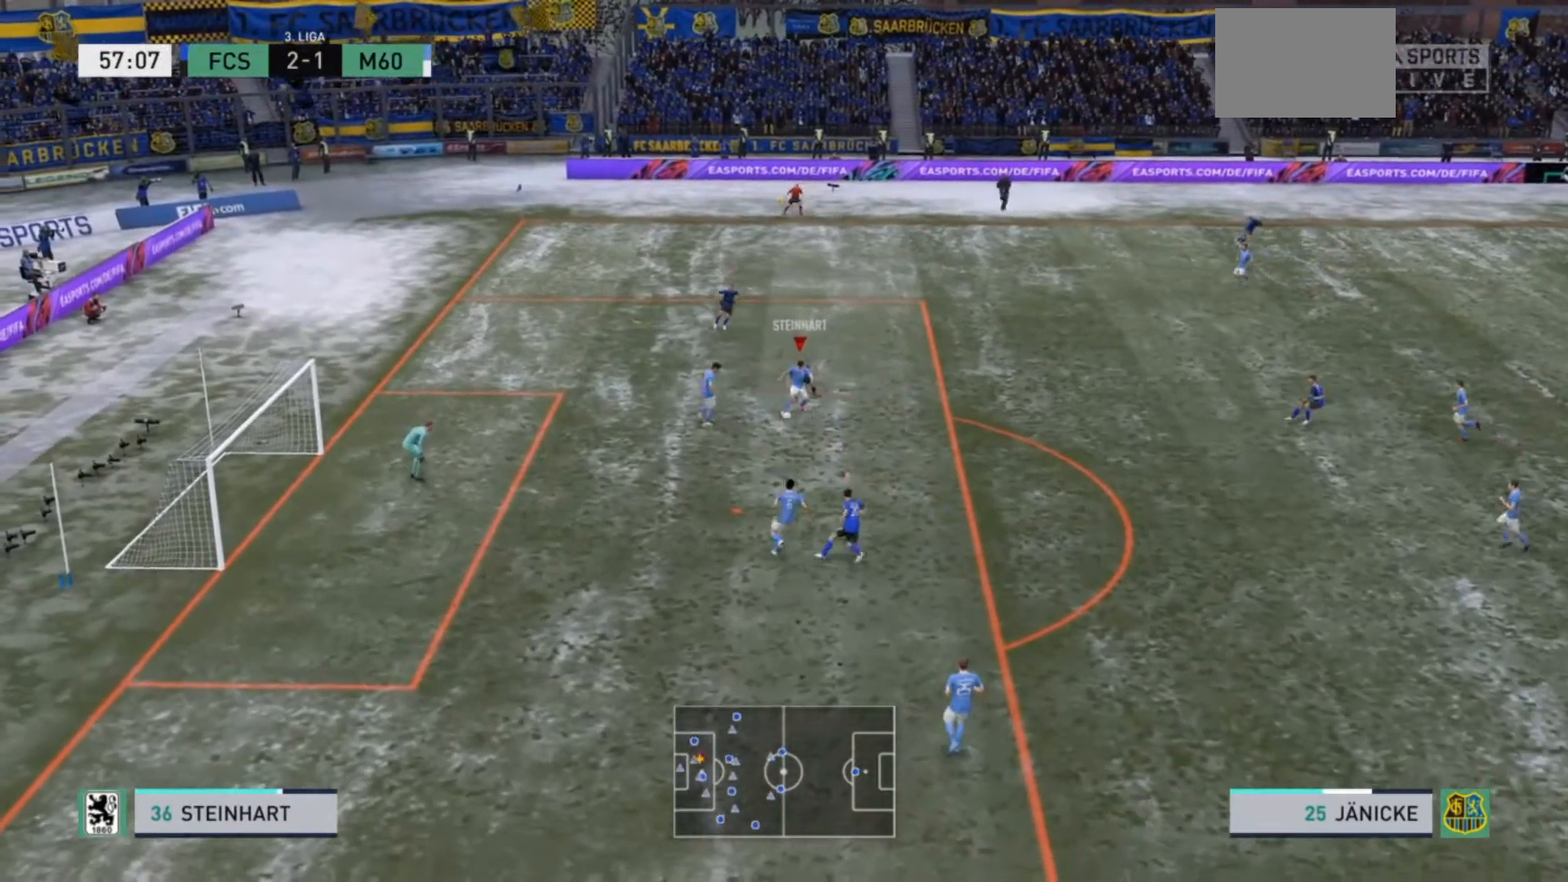
{"buttons": ["R2"], "left_stick": "right", "right_stick": "center", "events": [[67, "L2", "down"], [467, "left_stick", "right"], [500, "L2", "up"]]}
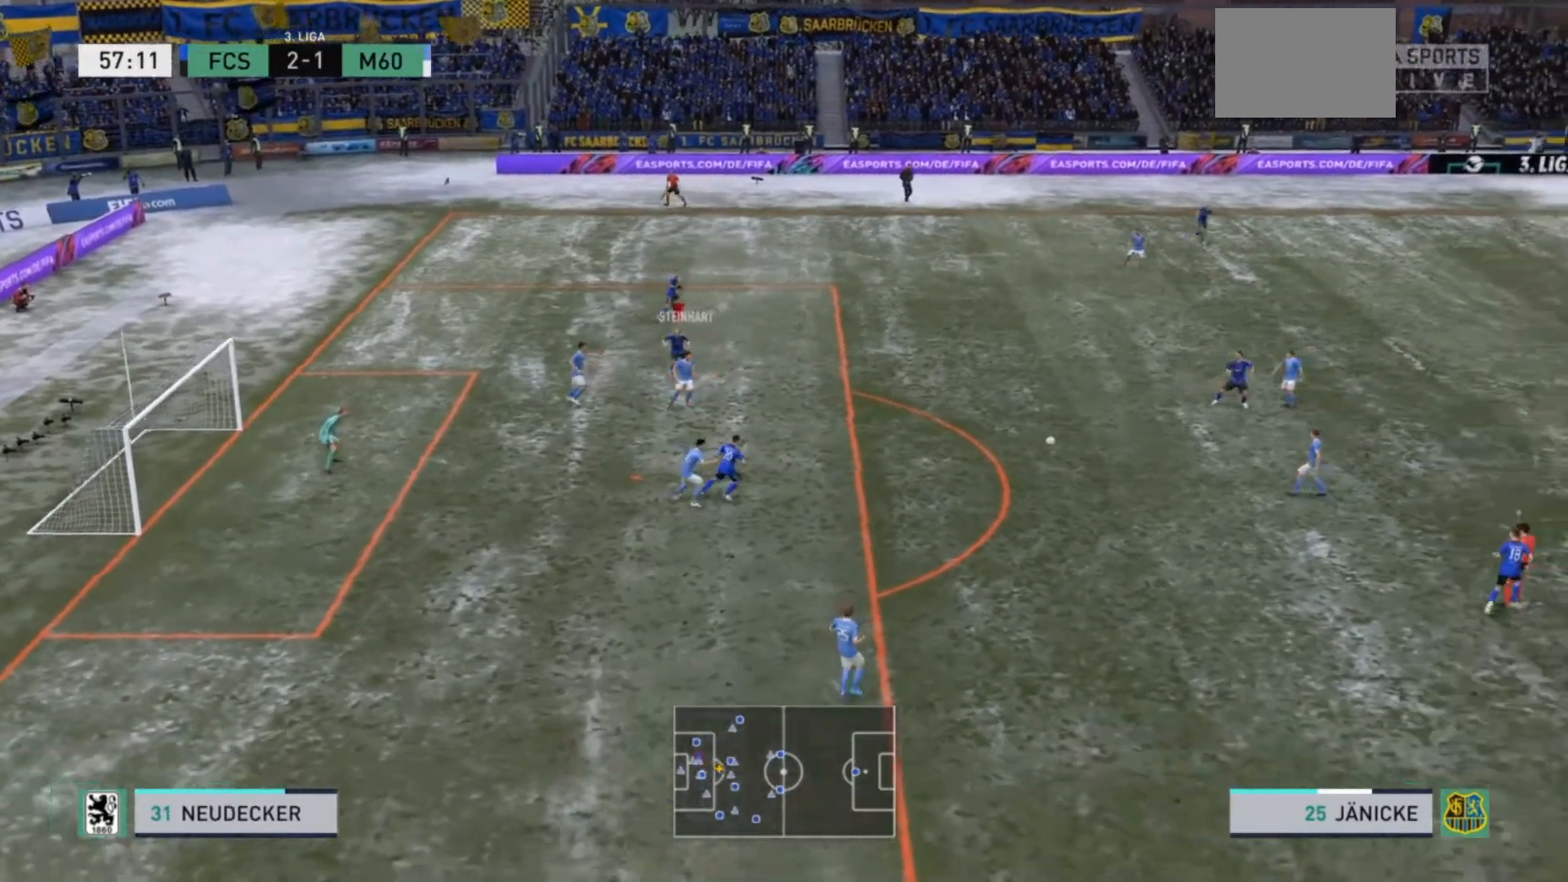
{"buttons": ["R2"], "left_stick": "left", "right_stick": "center", "events": [[33, "R2", "up"], [67, "L1", "down"], [100, "R2", "down"], [100, "left_stick", "down"], [167, "L1", "up"], [500, "left_stick", "left"]]}
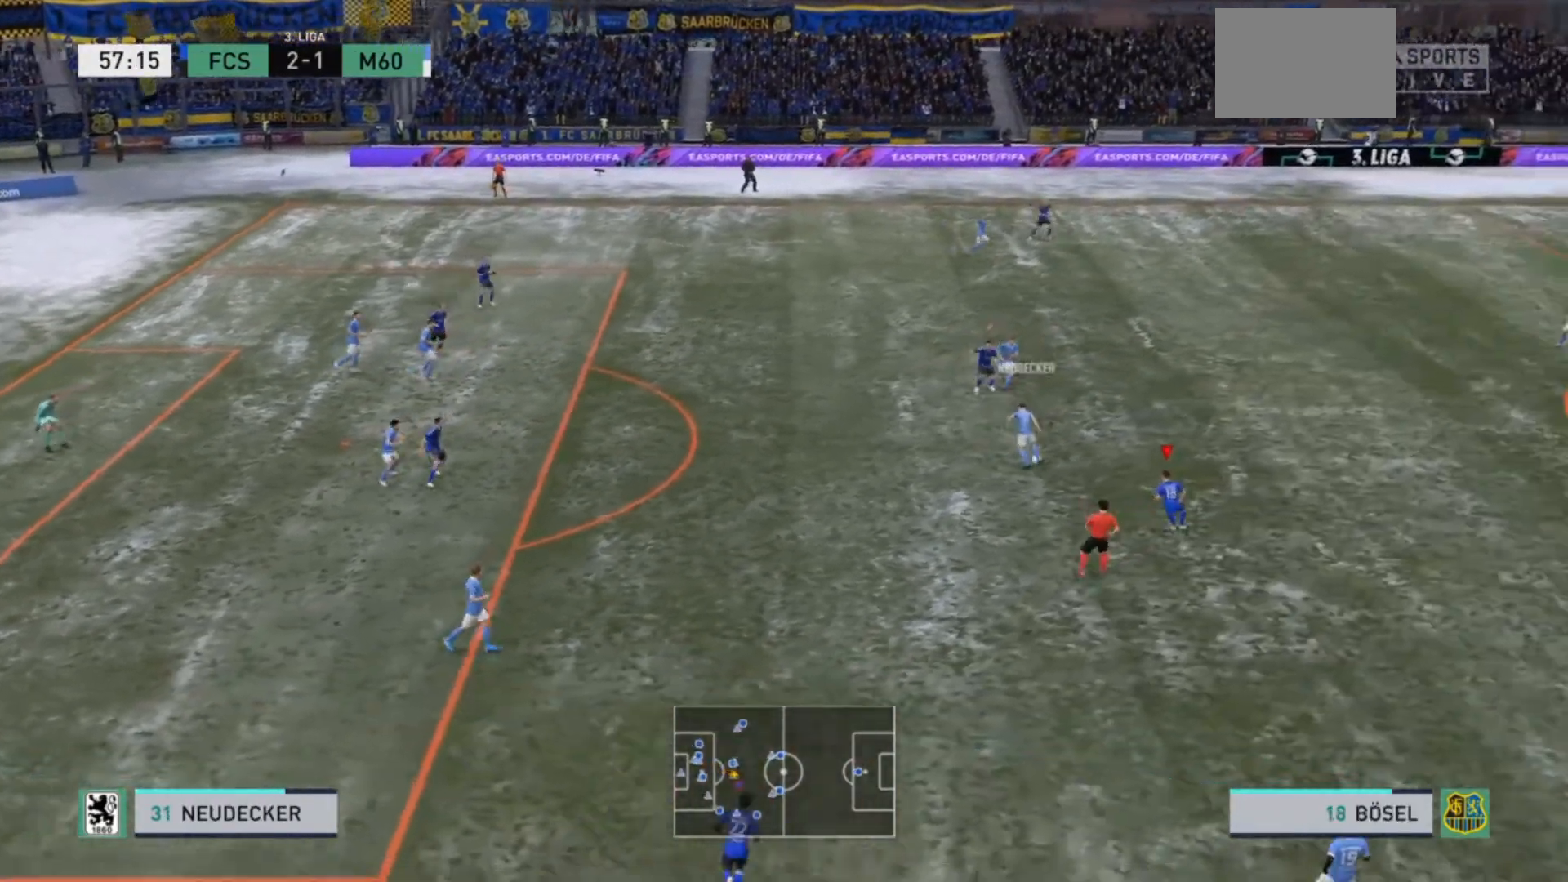
{"buttons": ["R2"], "left_stick": "up", "right_stick": "center", "events": [[100, "left_stick", "up"]]}
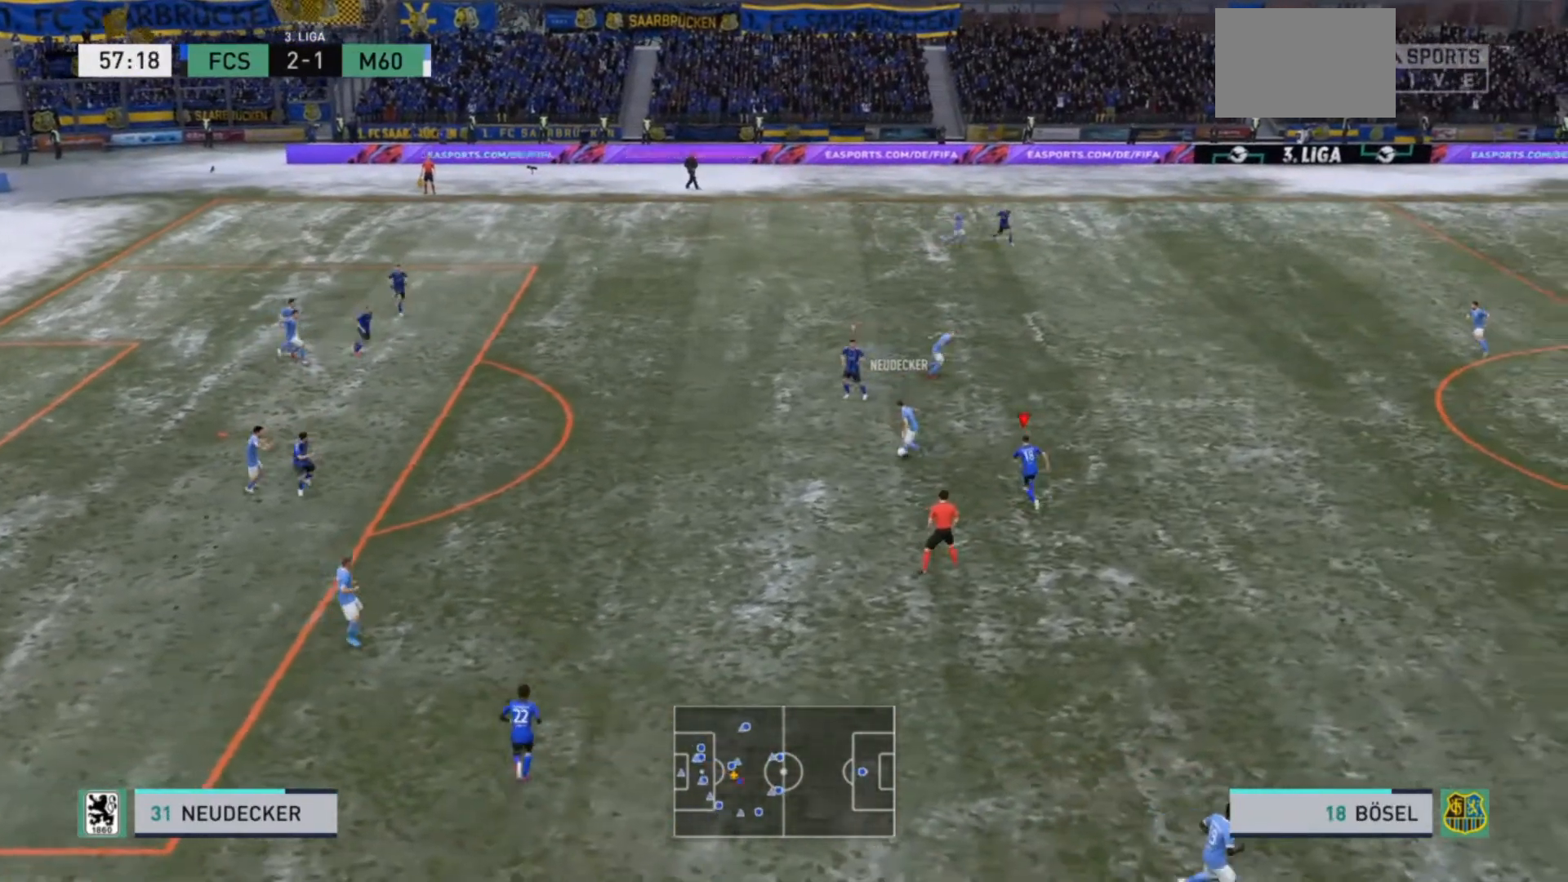
{"buttons": ["L2", "R2"], "left_stick": "left", "right_stick": "center", "events": [[33, "left_stick", "up-right"], [333, "left_stick", "up-left"], [400, "left_stick", "left"], [467, "L2", "down"]]}
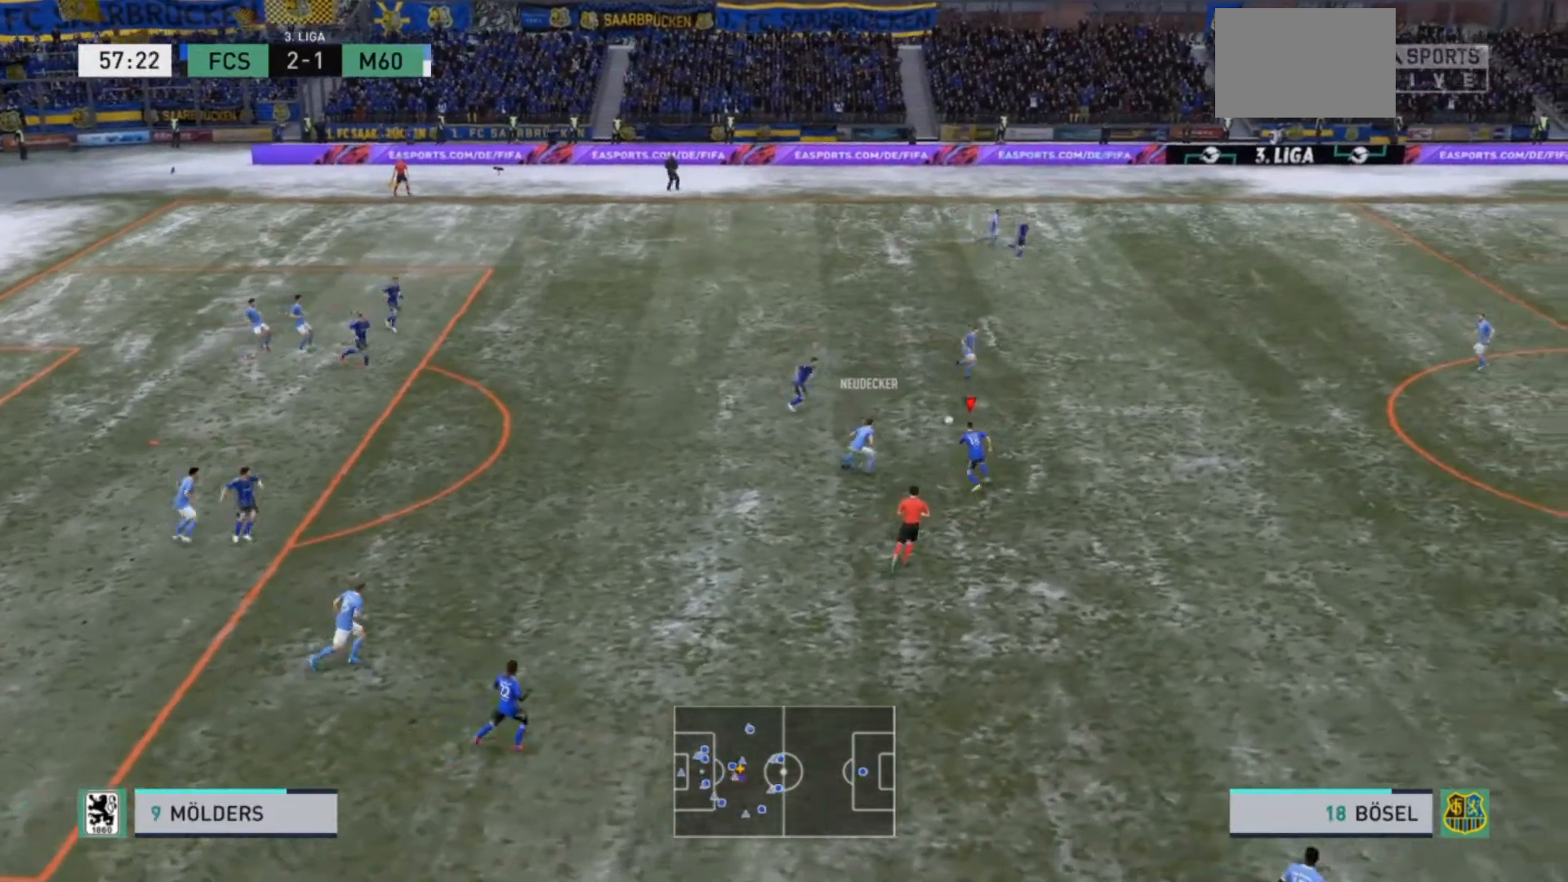
{"buttons": ["R2"], "left_stick": "down-right", "right_stick": "center", "events": [[67, "left_stick", "up-left"], [167, "left_stick", "up-right"], [233, "R2", "up"], [233, "left_stick", "right"], [300, "L2", "up"], [300, "R2", "down"], [333, "left_stick", "down-right"], [367, "L1", "down"], [500, "L1", "up"]]}
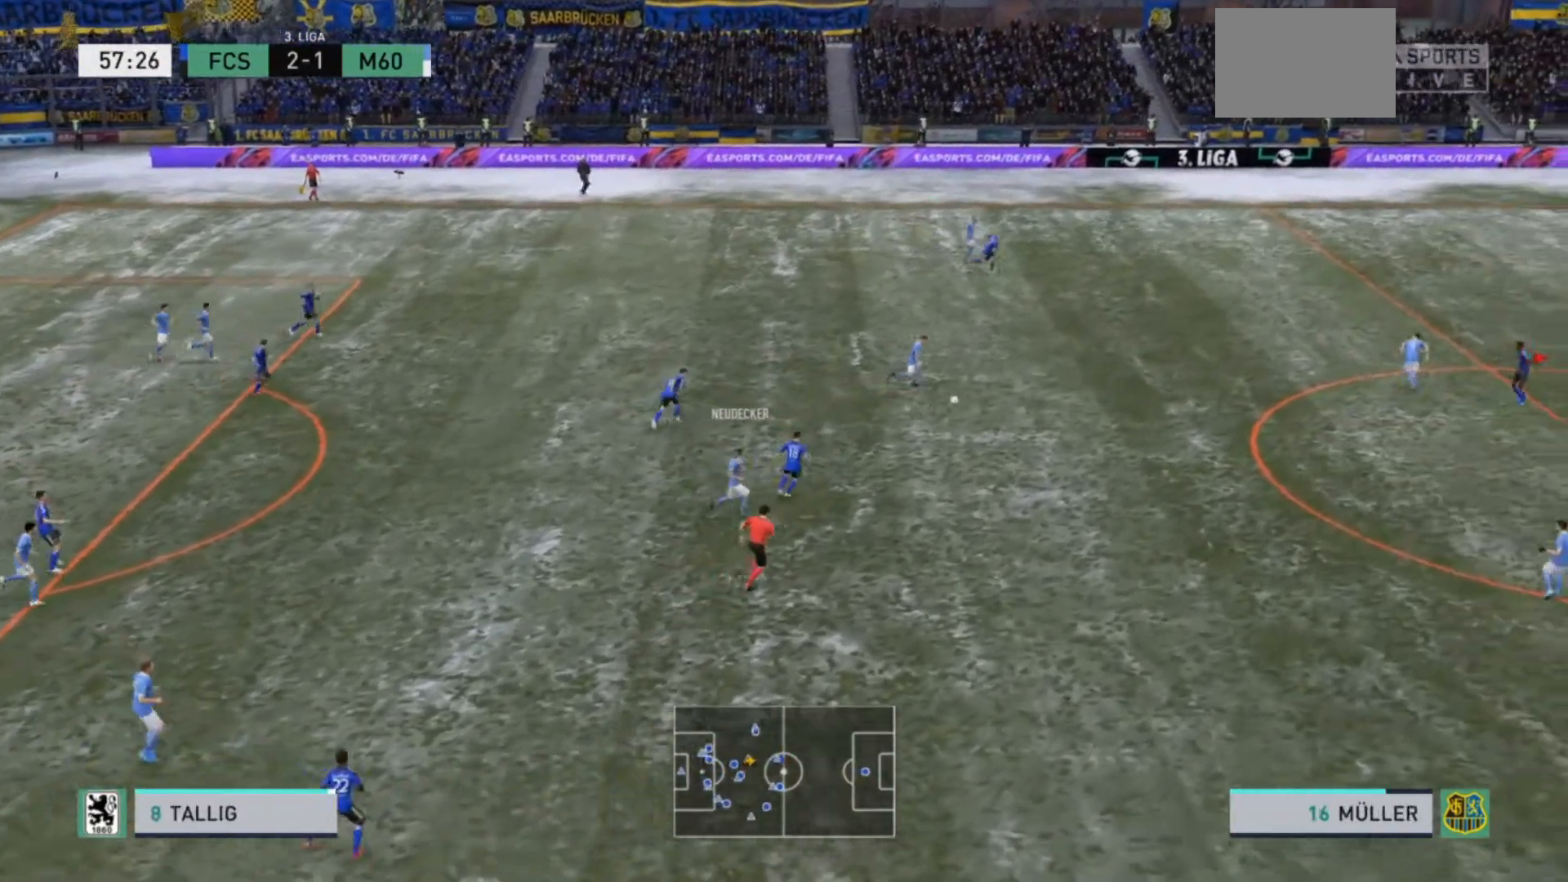
{"buttons": ["R2"], "left_stick": "down-right", "right_stick": "center", "events": []}
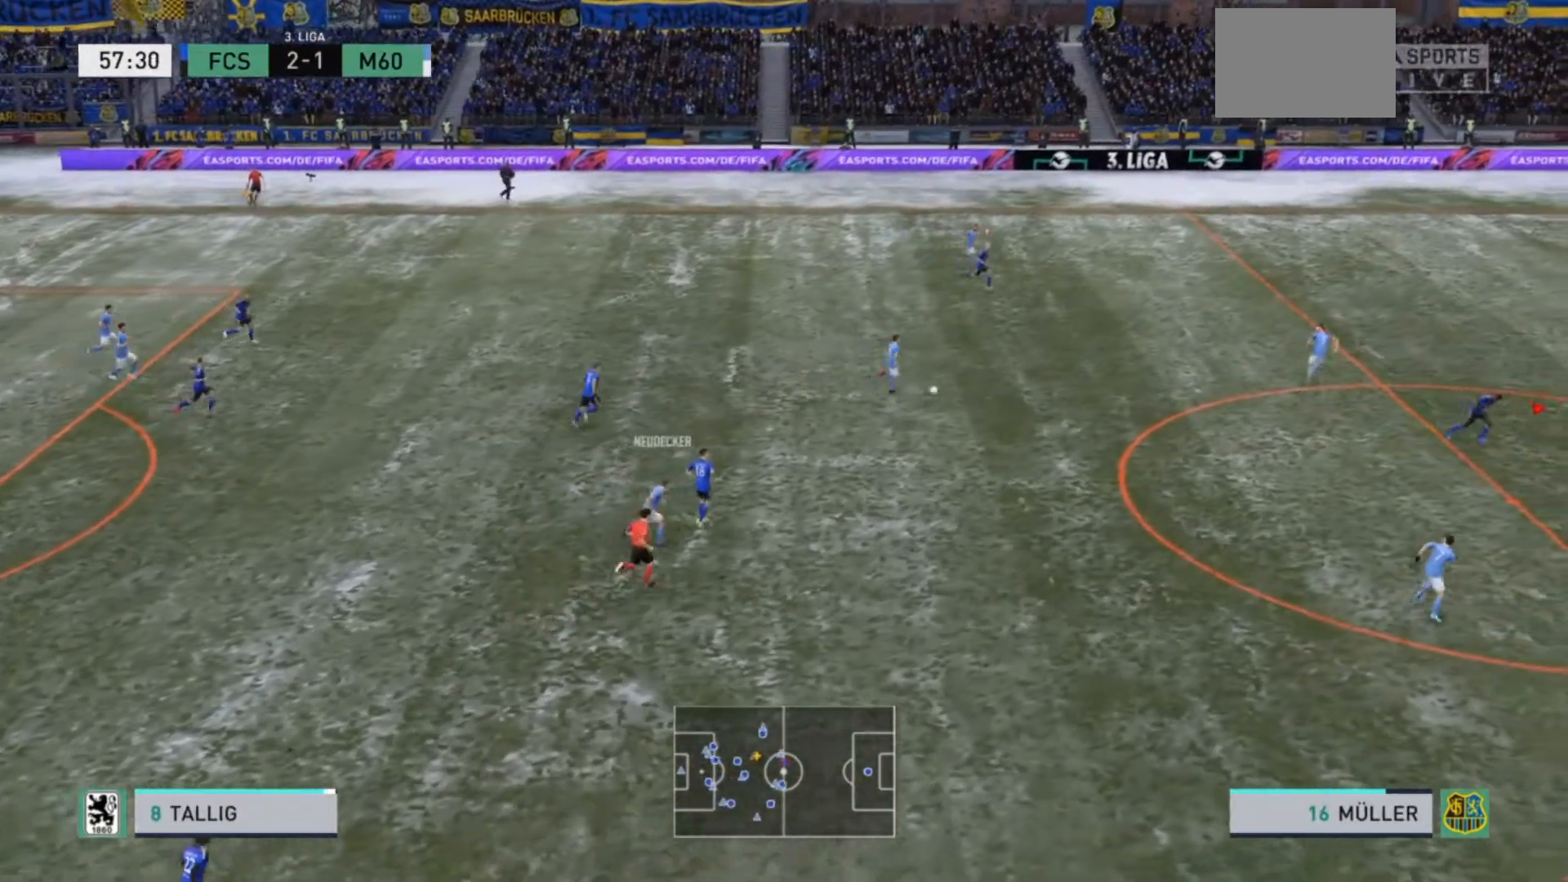
{"buttons": ["R2"], "left_stick": "down-right", "right_stick": "center", "events": [[167, "L1", "down"], [267, "L1", "up"]]}